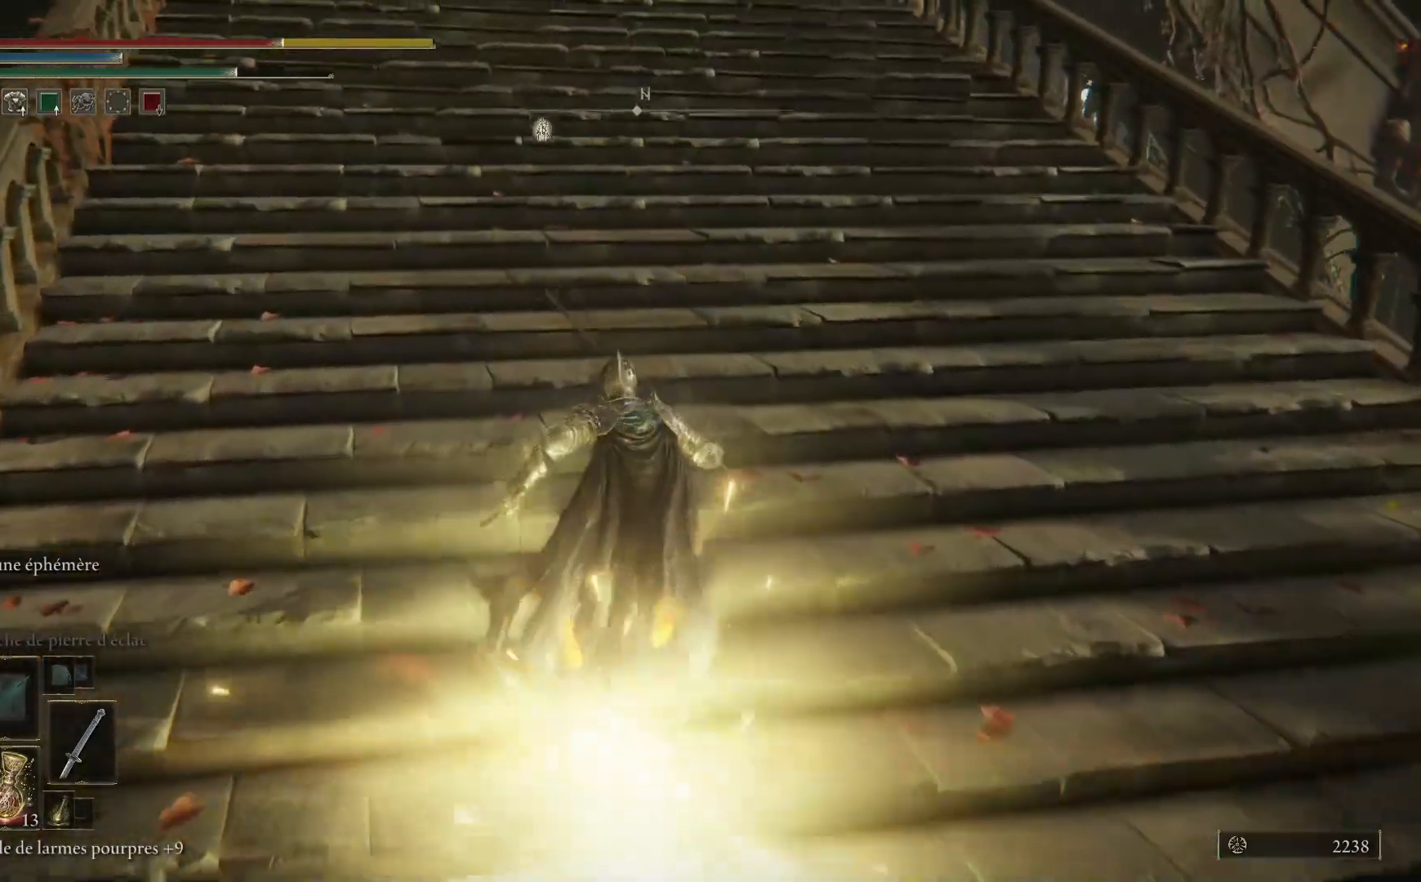
Gameplay with a controller (Xbox layout); each line is a JSON object with the inputs held at the frame after it. "events" lists button and stick changes between this image and that frame as [ms after this image, input, new state], when the widget could be followed in between.
{"buttons": ["B"], "left_stick": "up", "right_stick": "center", "events": [[383, "B", "up"], [467, "B", "down"]]}
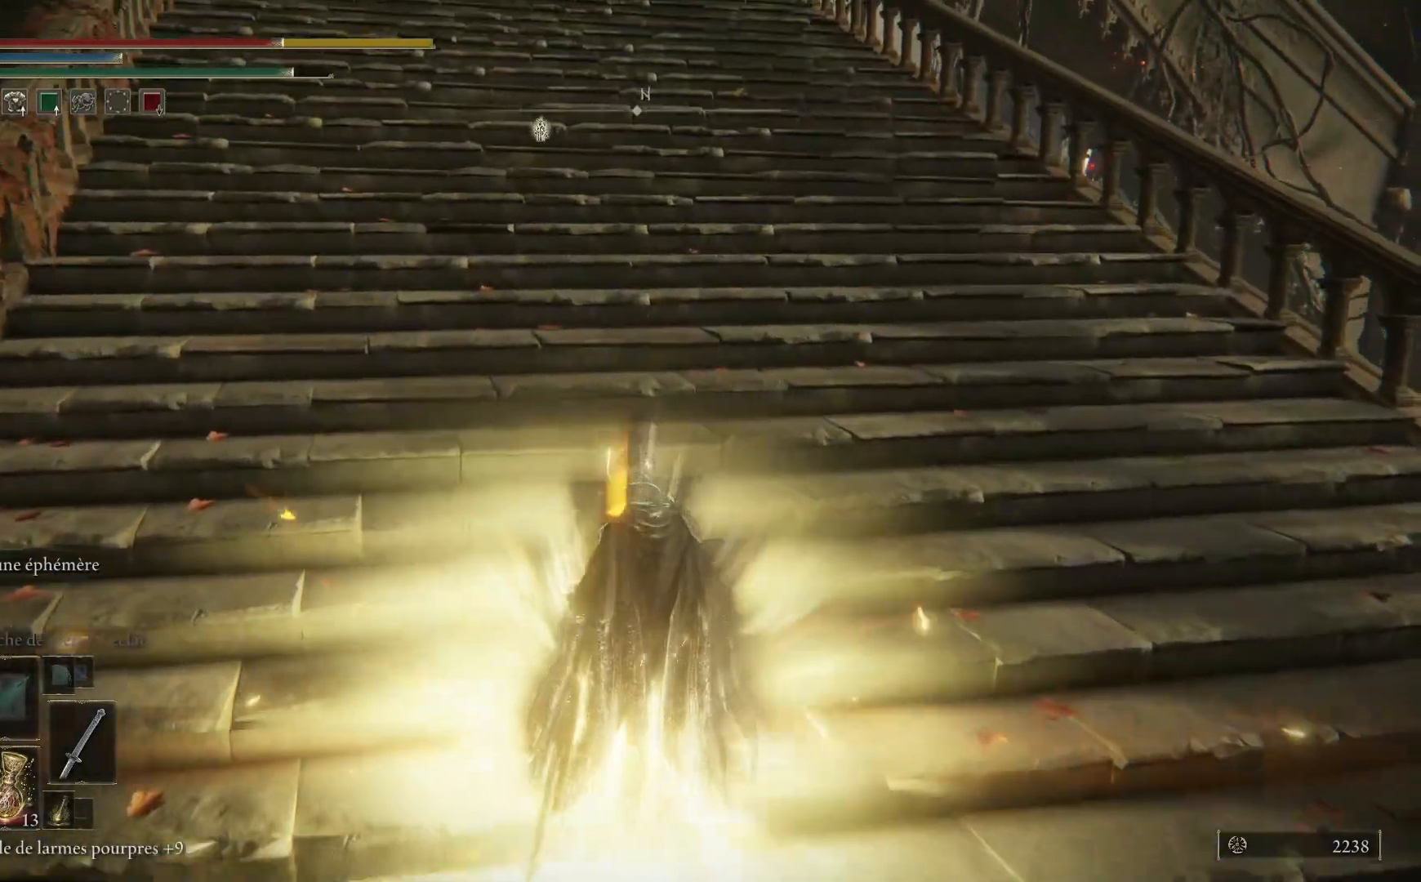
{"buttons": [], "left_stick": "up", "right_stick": "center", "events": [[100, "B", "up"]]}
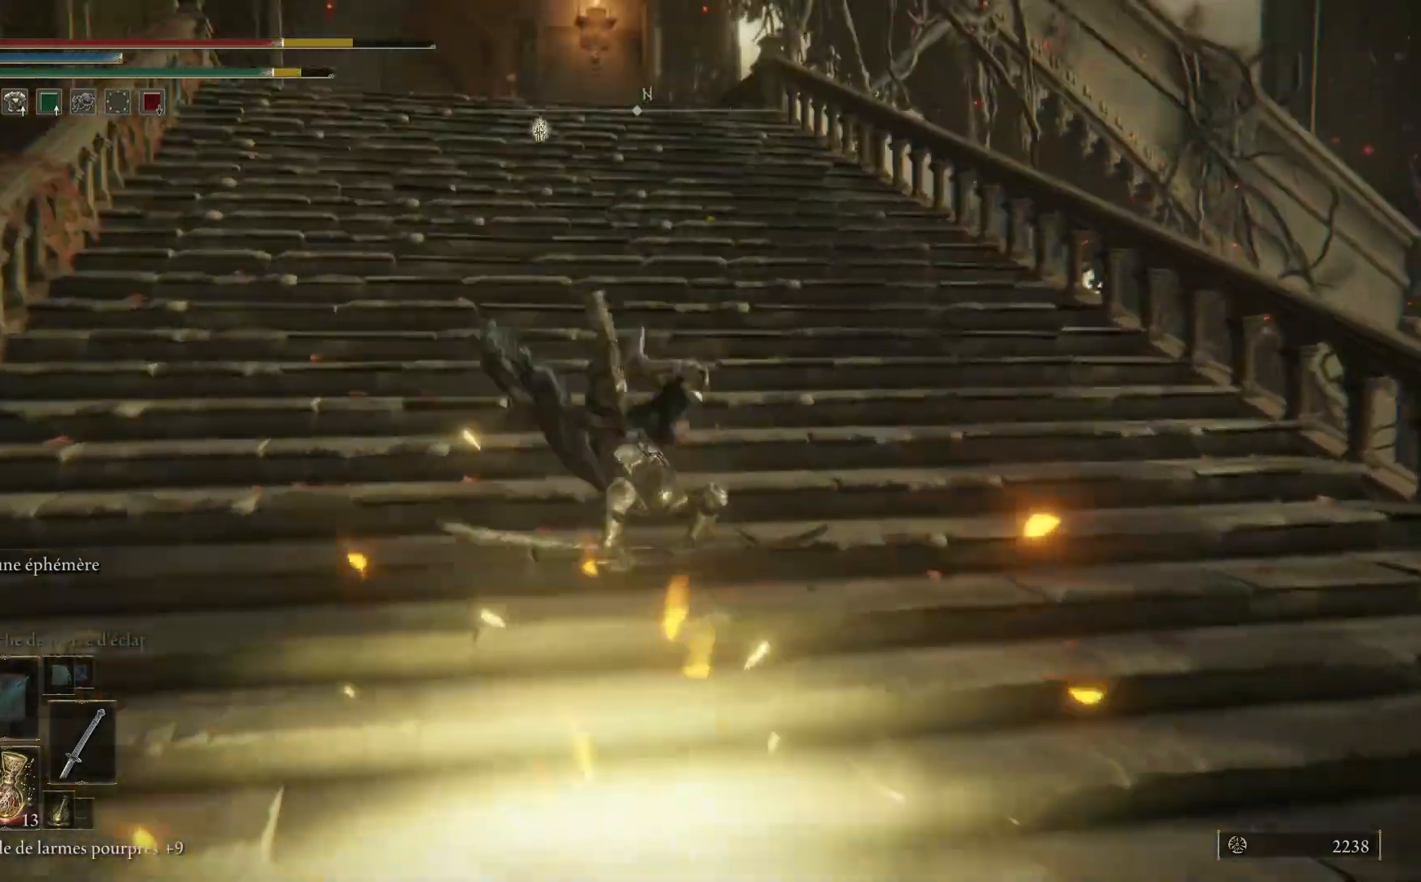
{"buttons": [], "left_stick": "up", "right_stick": "center", "events": [[33, "B", "down"], [150, "B", "up"]]}
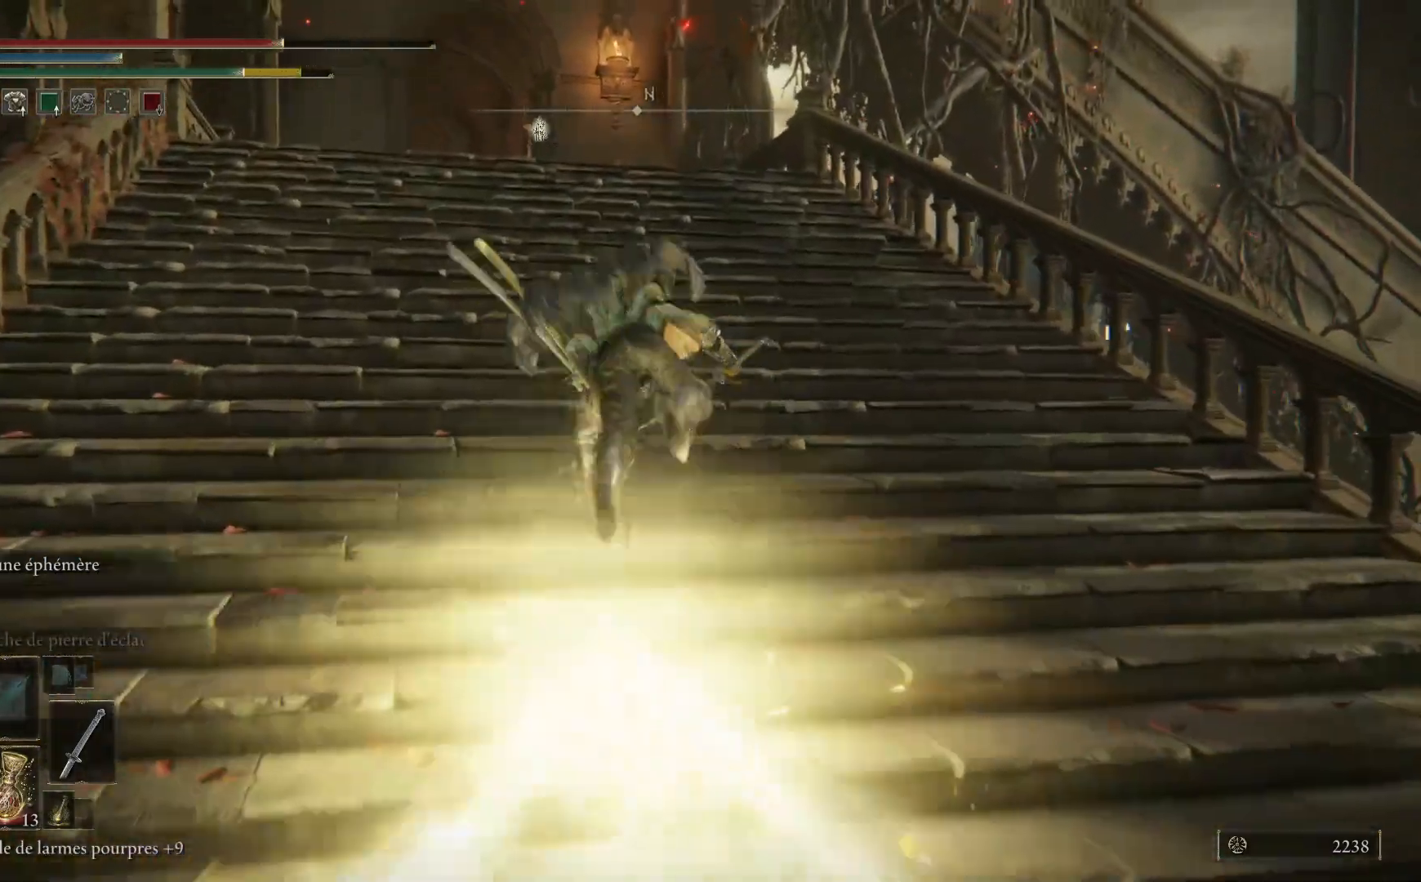
{"buttons": [], "left_stick": "up", "right_stick": "center", "events": [[183, "right_stick", "left"], [300, "right_stick", "center"], [367, "B", "down"], [500, "B", "up"]]}
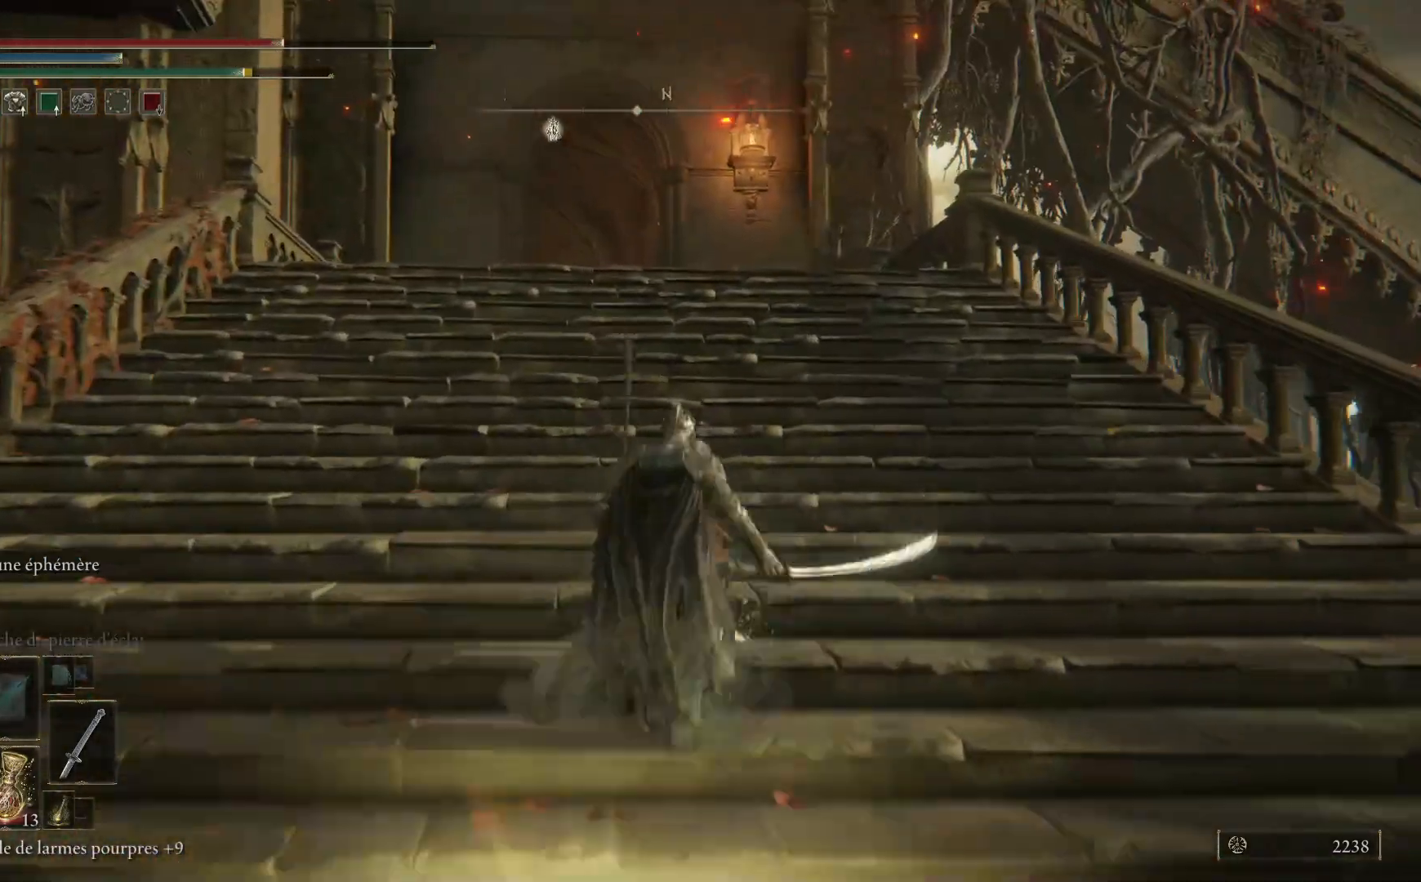
{"buttons": [], "left_stick": "up", "right_stick": "center", "events": [[283, "right_stick", "down-left"], [450, "right_stick", "center"]]}
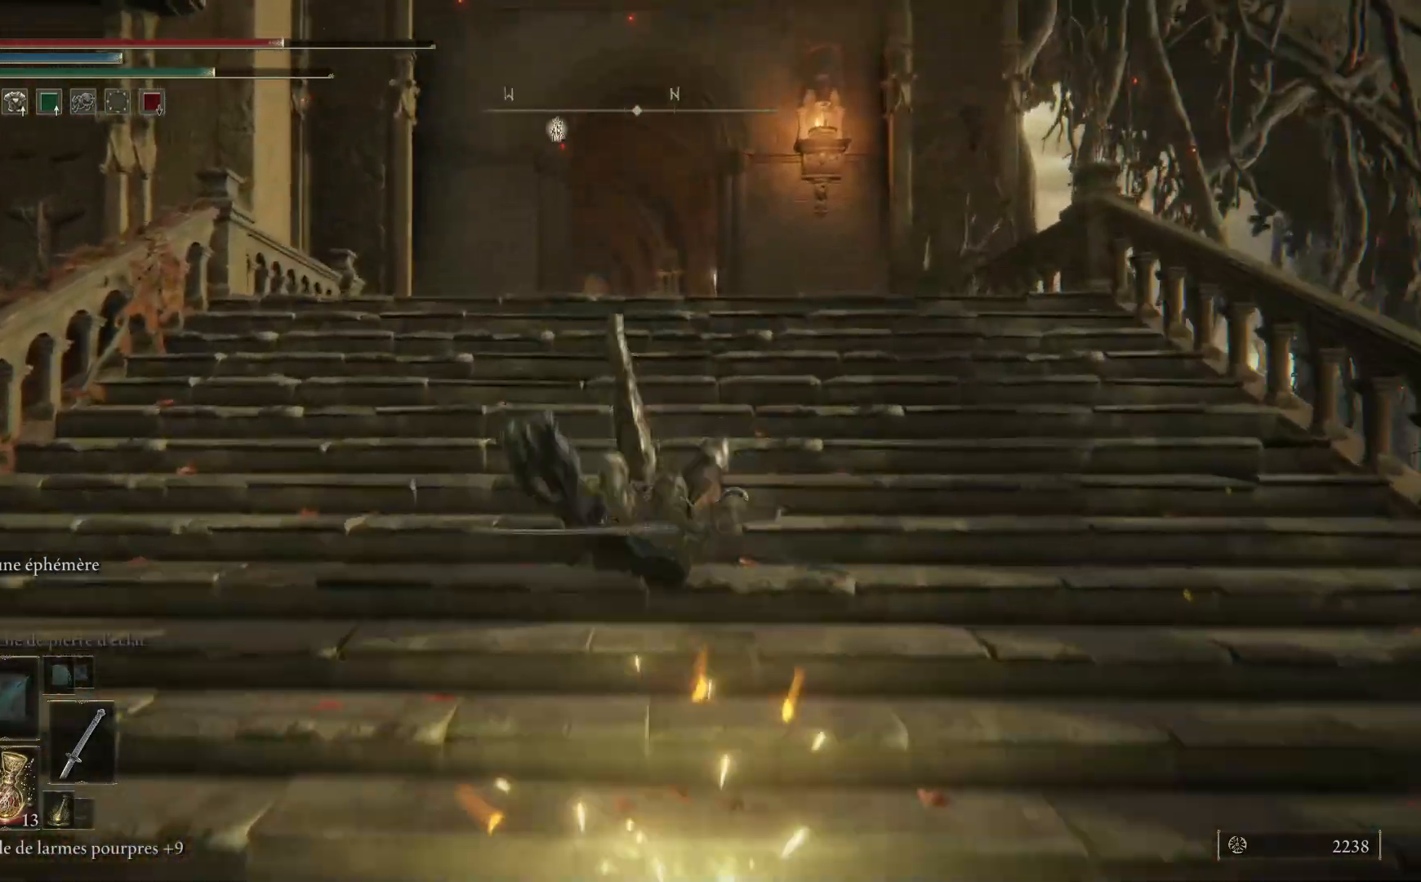
{"buttons": [], "left_stick": "up", "right_stick": "down", "events": [[50, "B", "down"], [167, "B", "up"], [500, "right_stick", "down"]]}
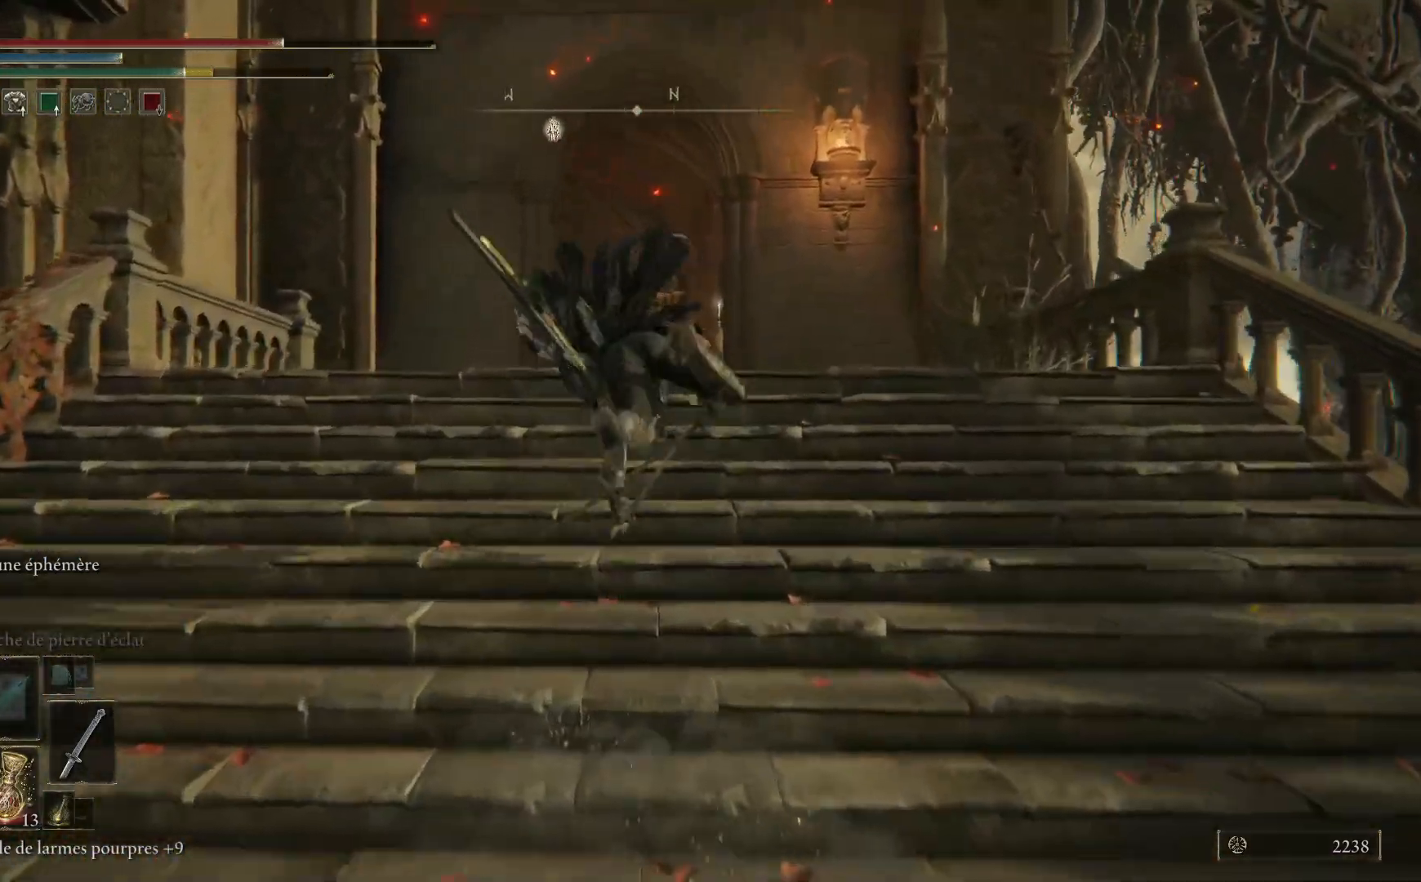
{"buttons": ["B"], "left_stick": "up", "right_stick": "center", "events": [[150, "right_stick", "center"], [267, "B", "down"]]}
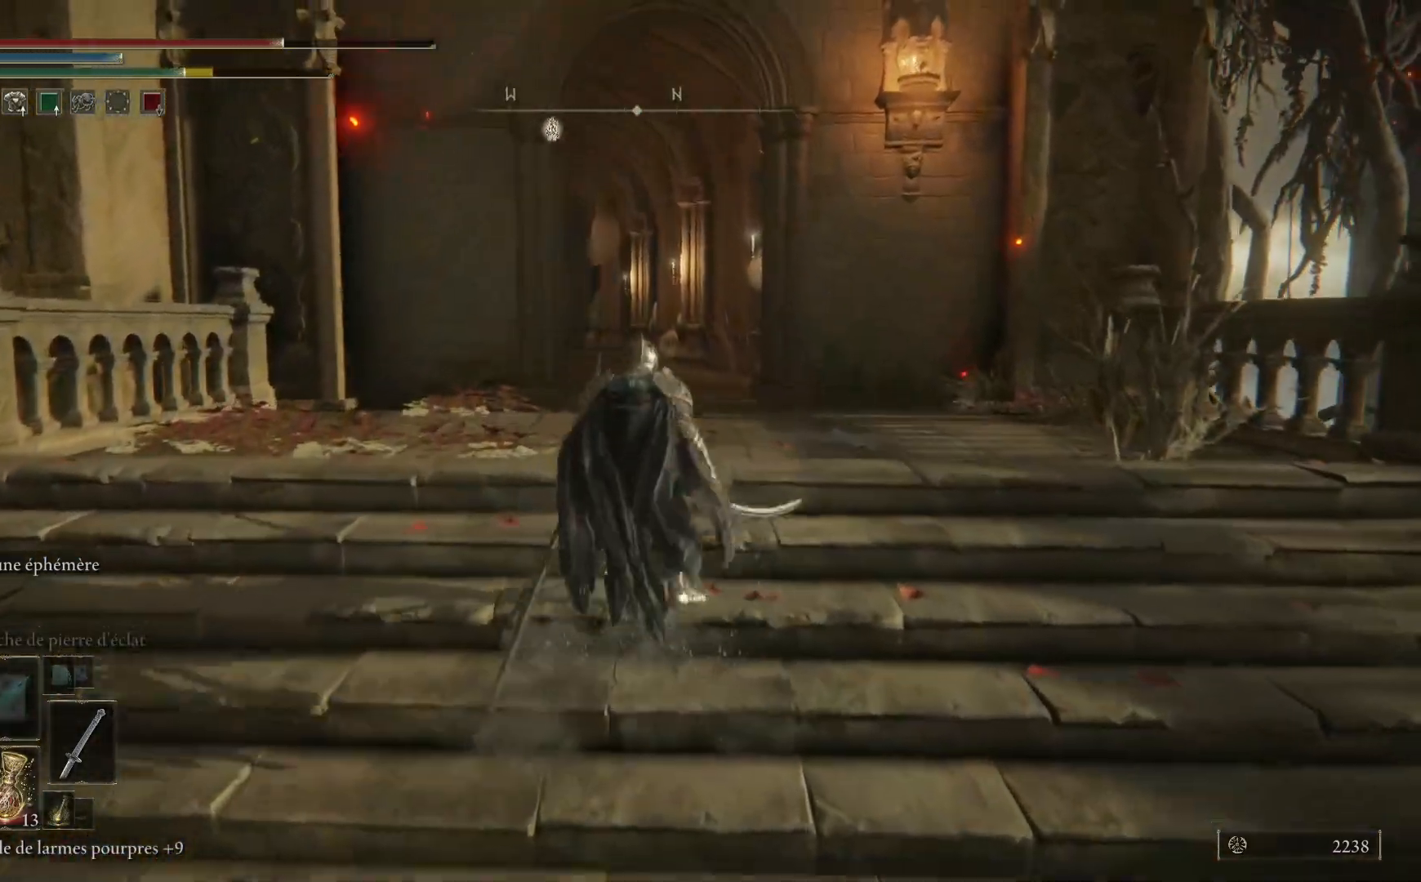
{"buttons": ["B"], "left_stick": "up", "right_stick": "center", "events": []}
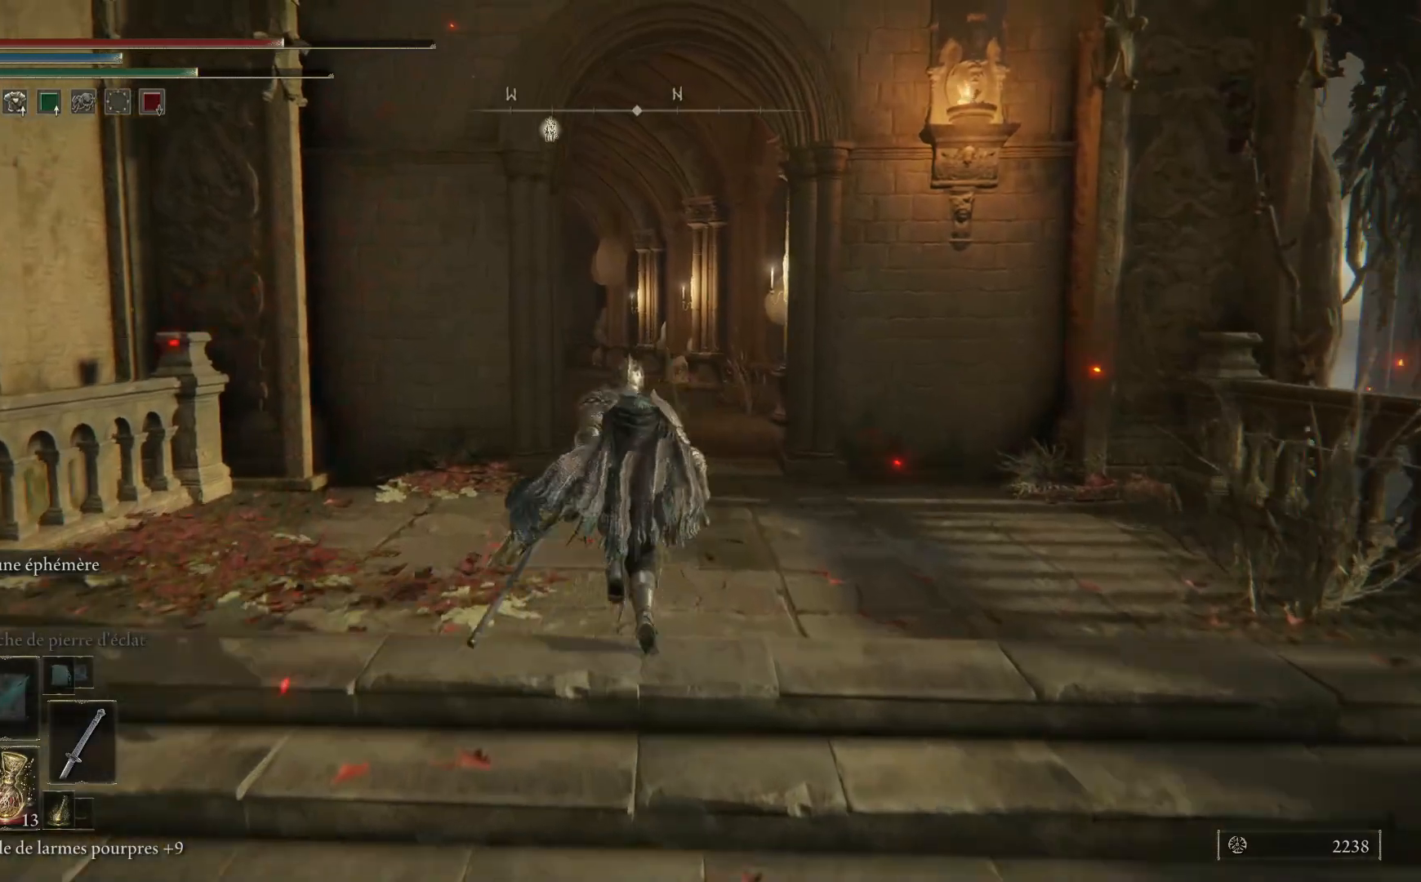
{"buttons": ["B"], "left_stick": "up", "right_stick": "center", "events": []}
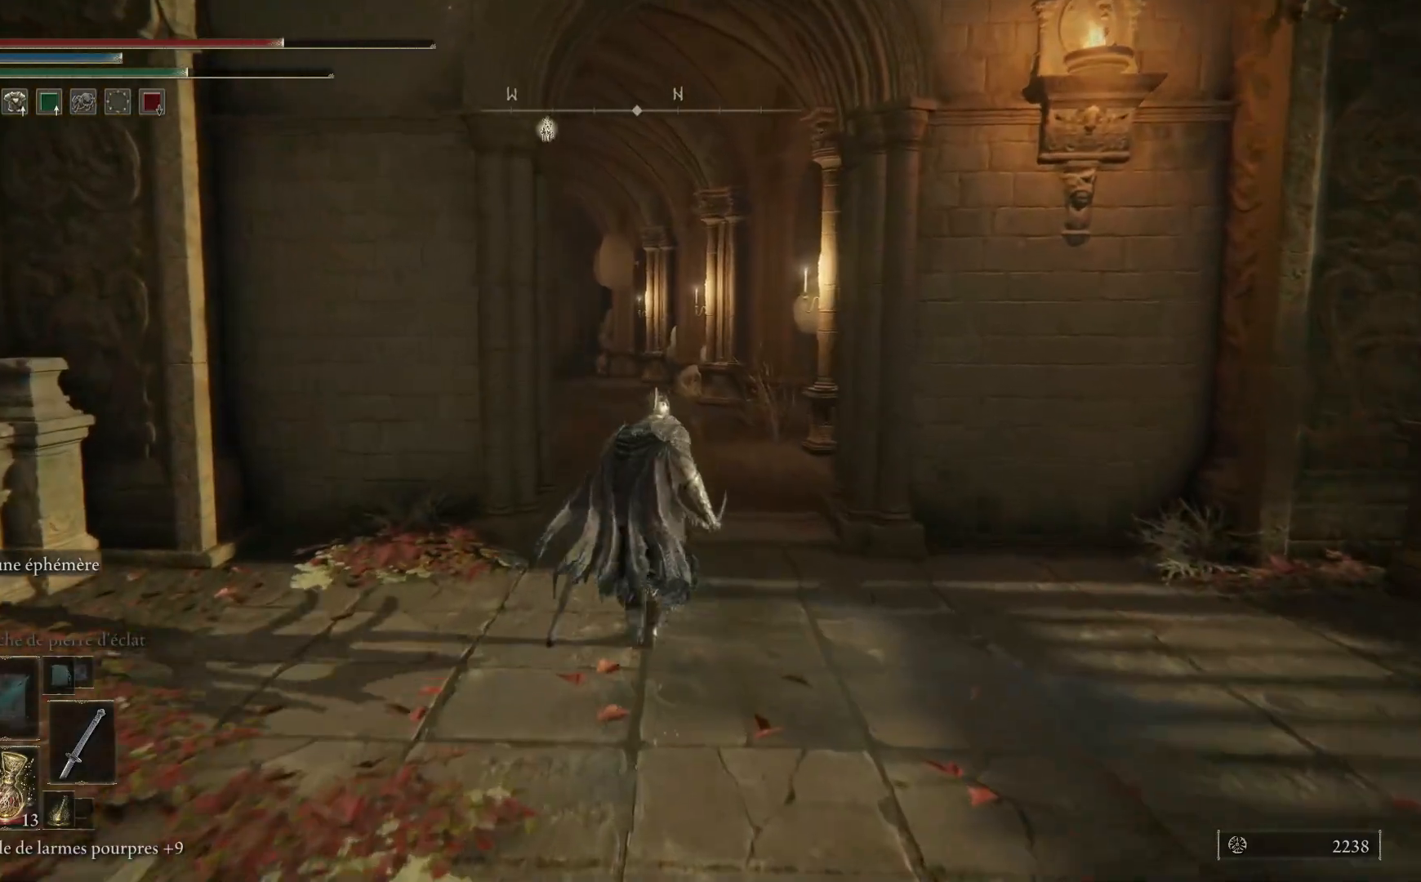
{"buttons": ["B"], "left_stick": "up", "right_stick": "center", "events": []}
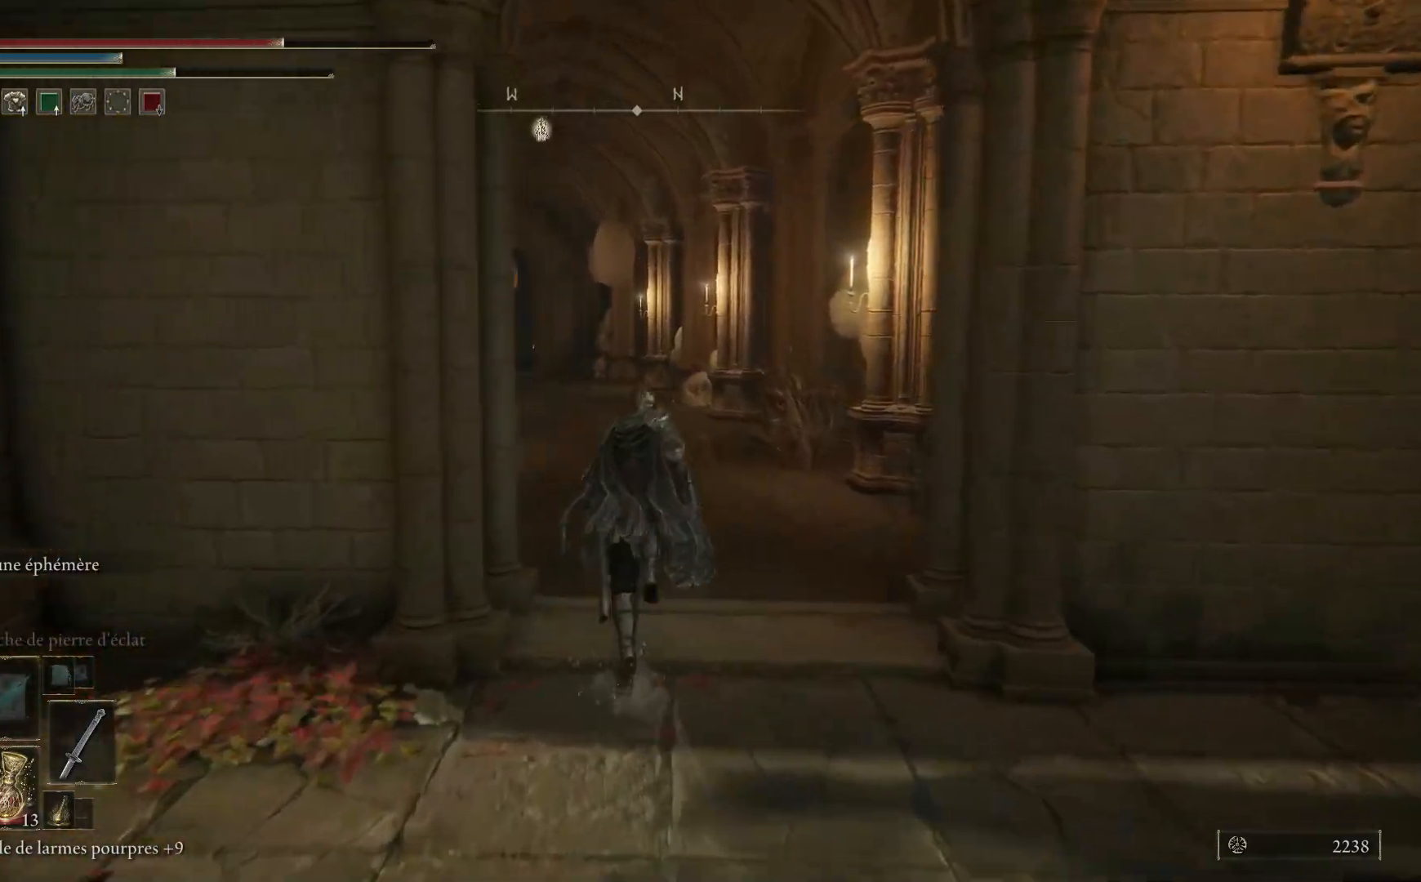
{"buttons": ["B"], "left_stick": "up", "right_stick": "center", "events": []}
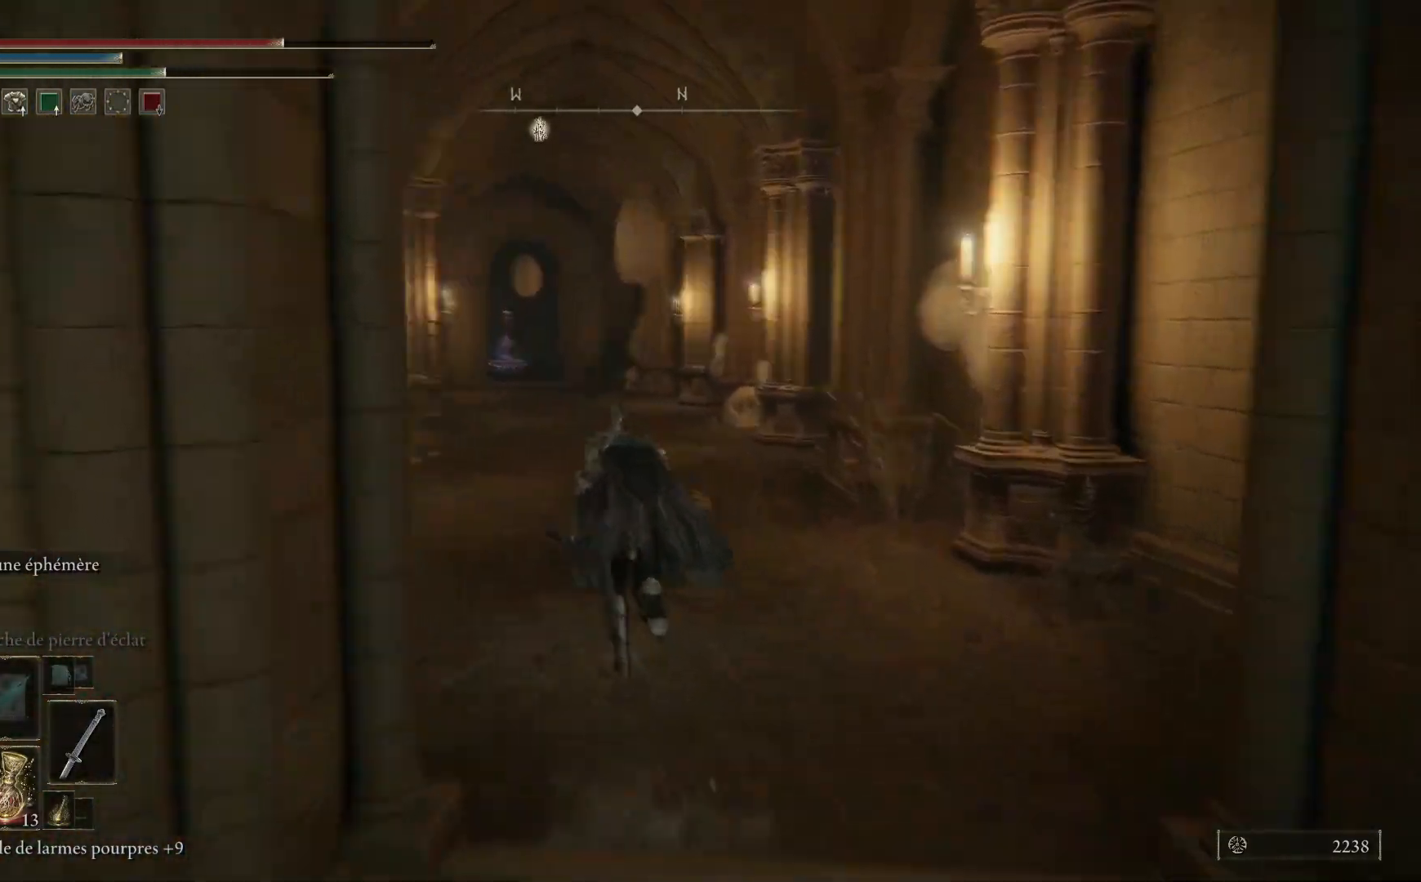
{"buttons": [], "left_stick": "up", "right_stick": "center", "events": [[300, "B", "up"]]}
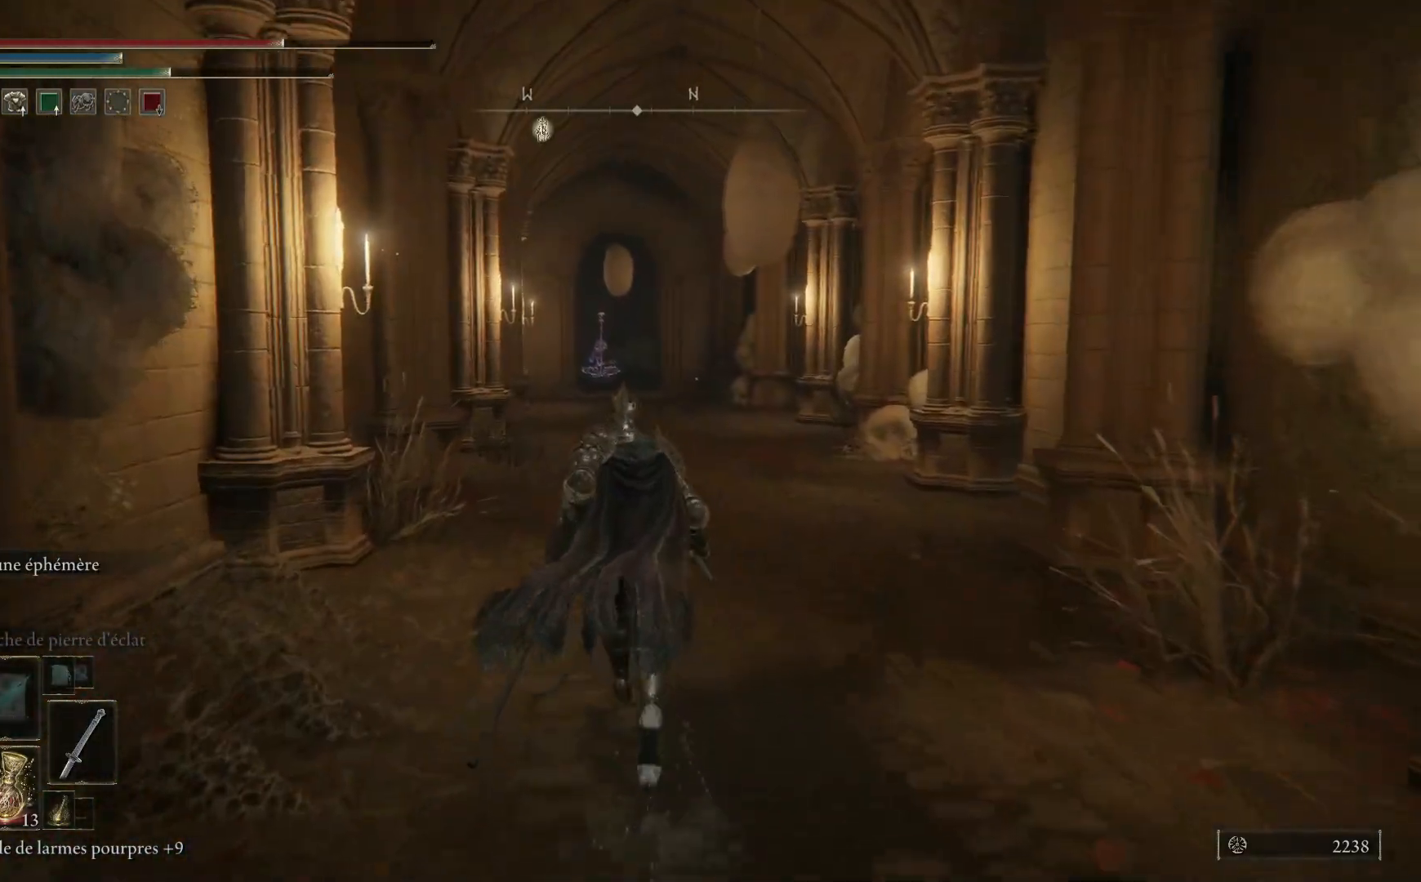
{"buttons": [], "left_stick": "up", "right_stick": "center", "events": [[233, "X", "down"], [317, "X", "up"]]}
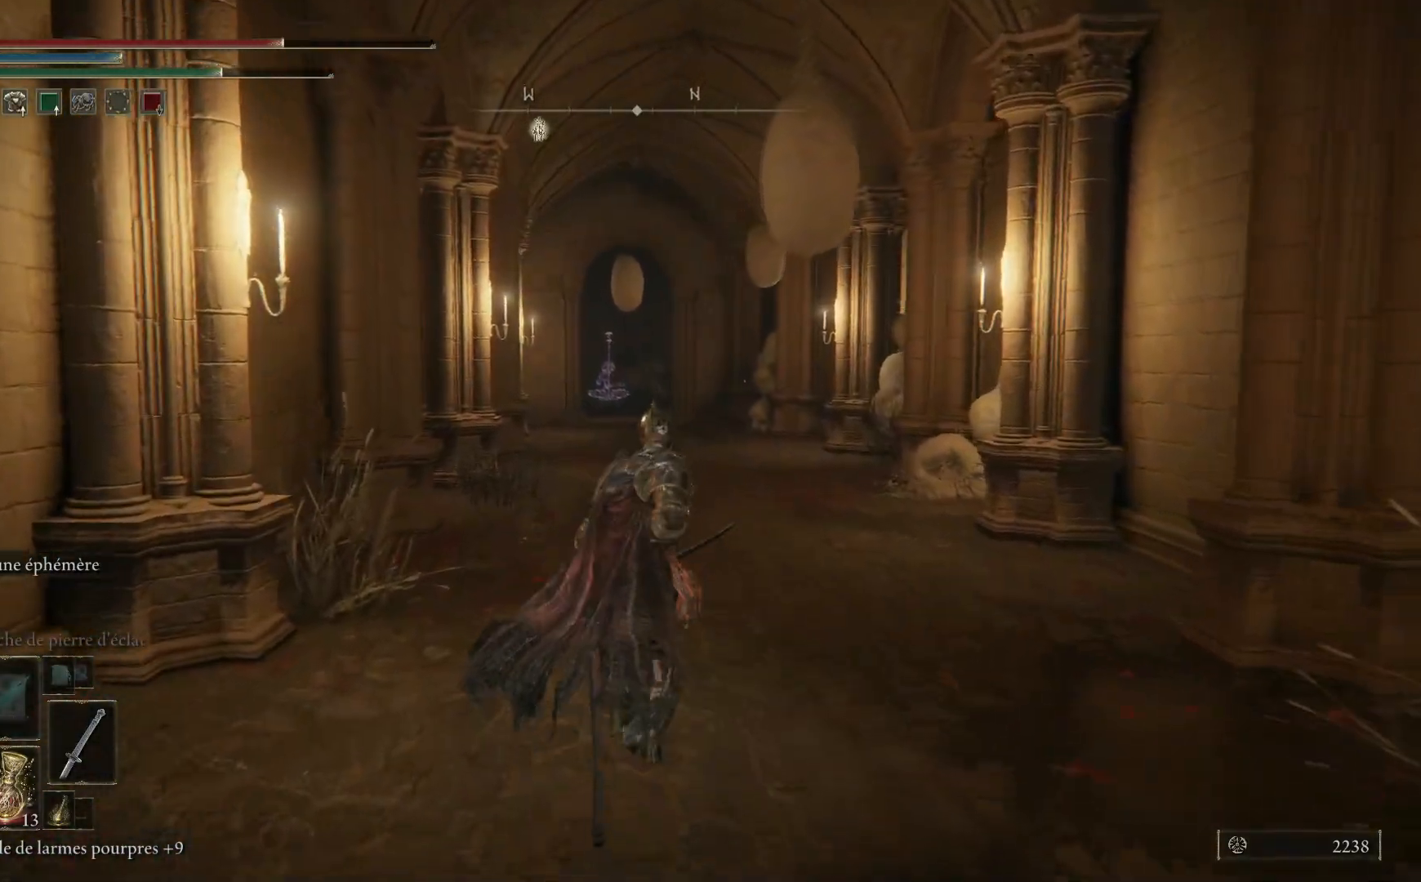
{"buttons": [], "left_stick": "up", "right_stick": "center", "events": []}
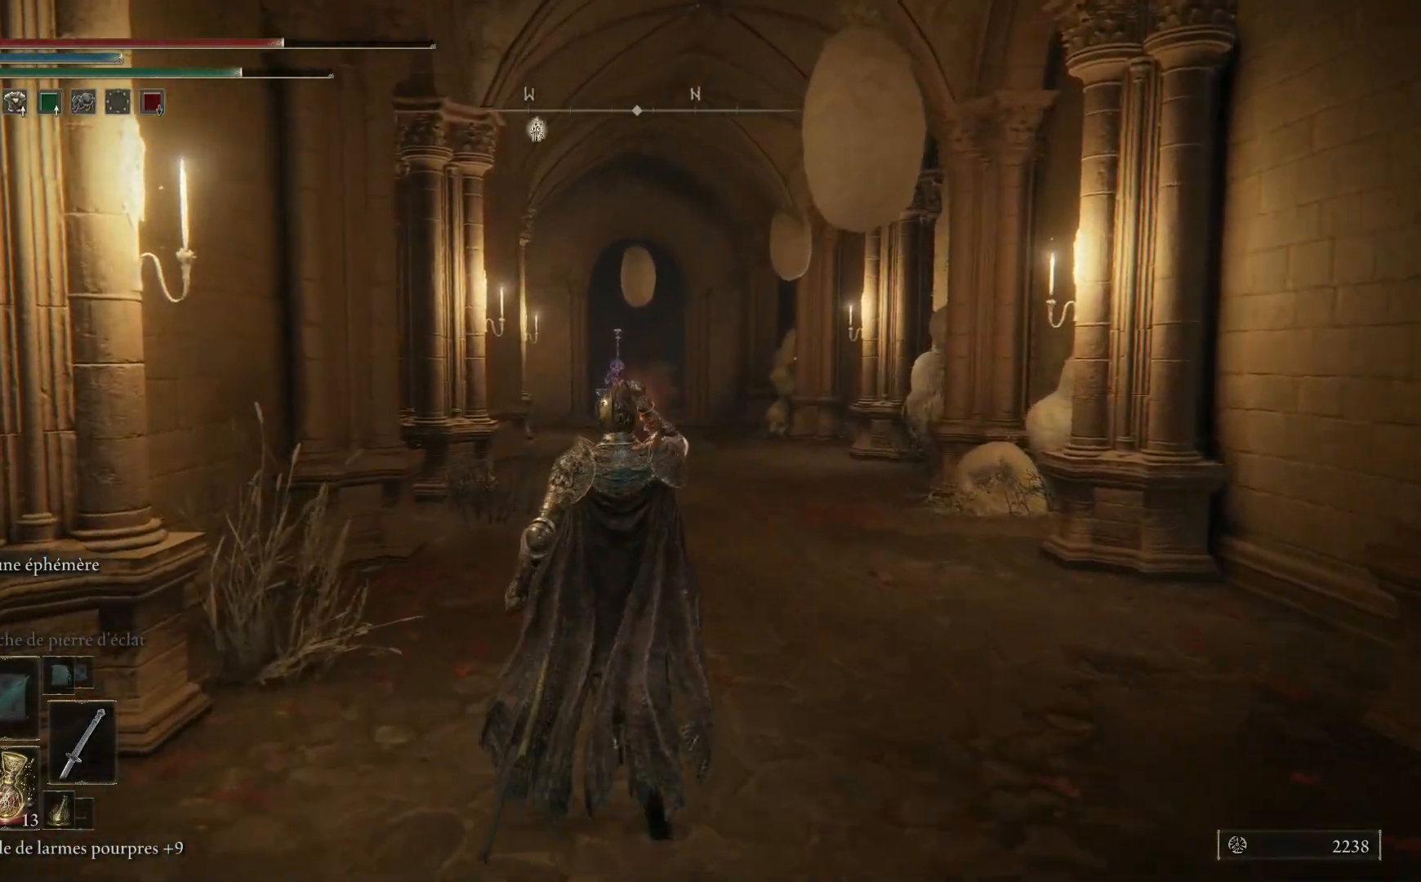
{"buttons": [], "left_stick": "up", "right_stick": "center", "events": []}
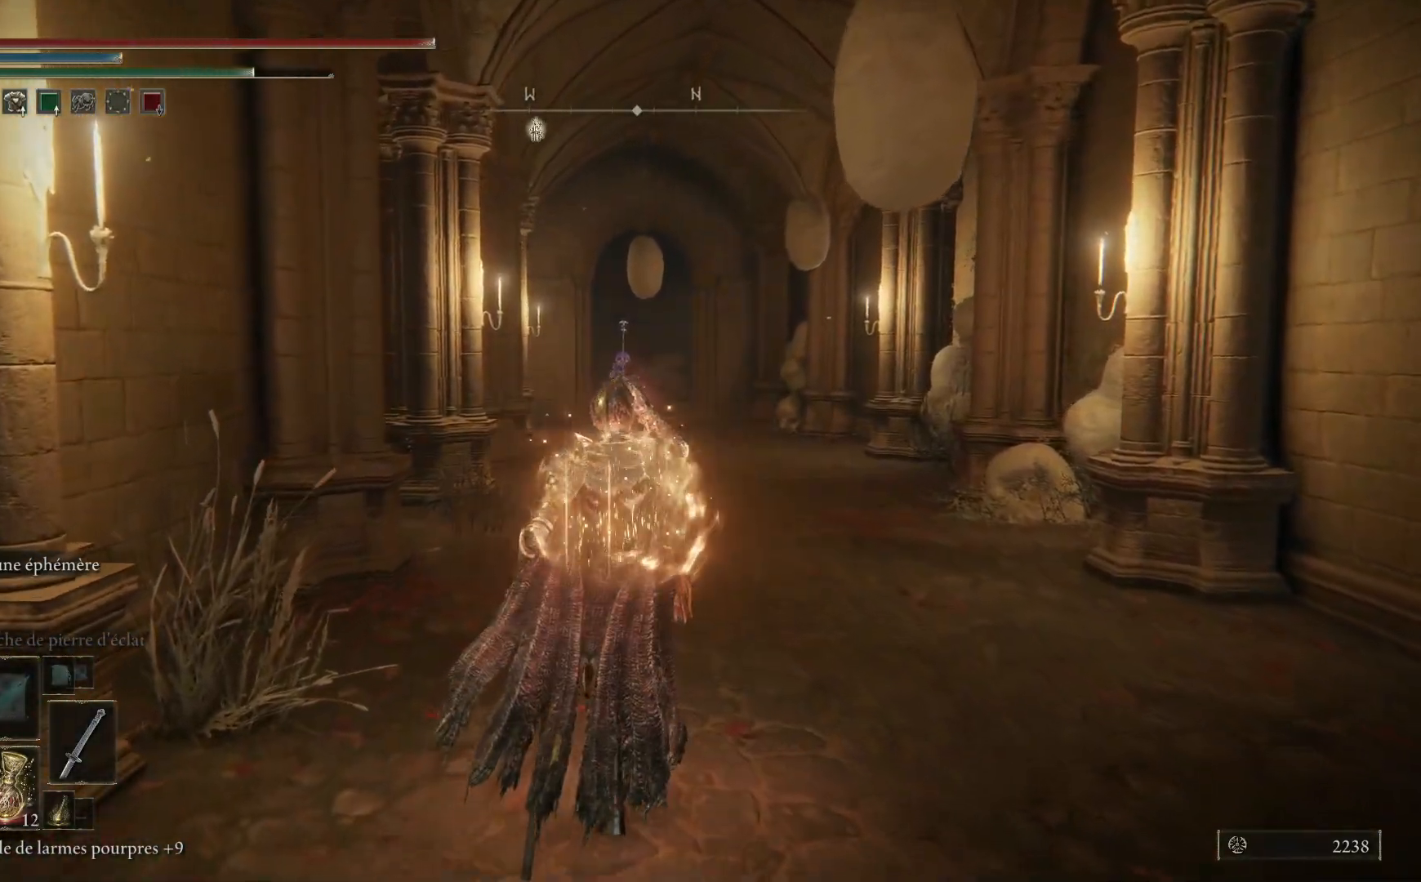
{"buttons": ["B"], "left_stick": "up-right", "right_stick": "center", "events": [[50, "right_stick", "left"], [100, "left_stick", "up-right"], [200, "right_stick", "center"], [300, "B", "down"]]}
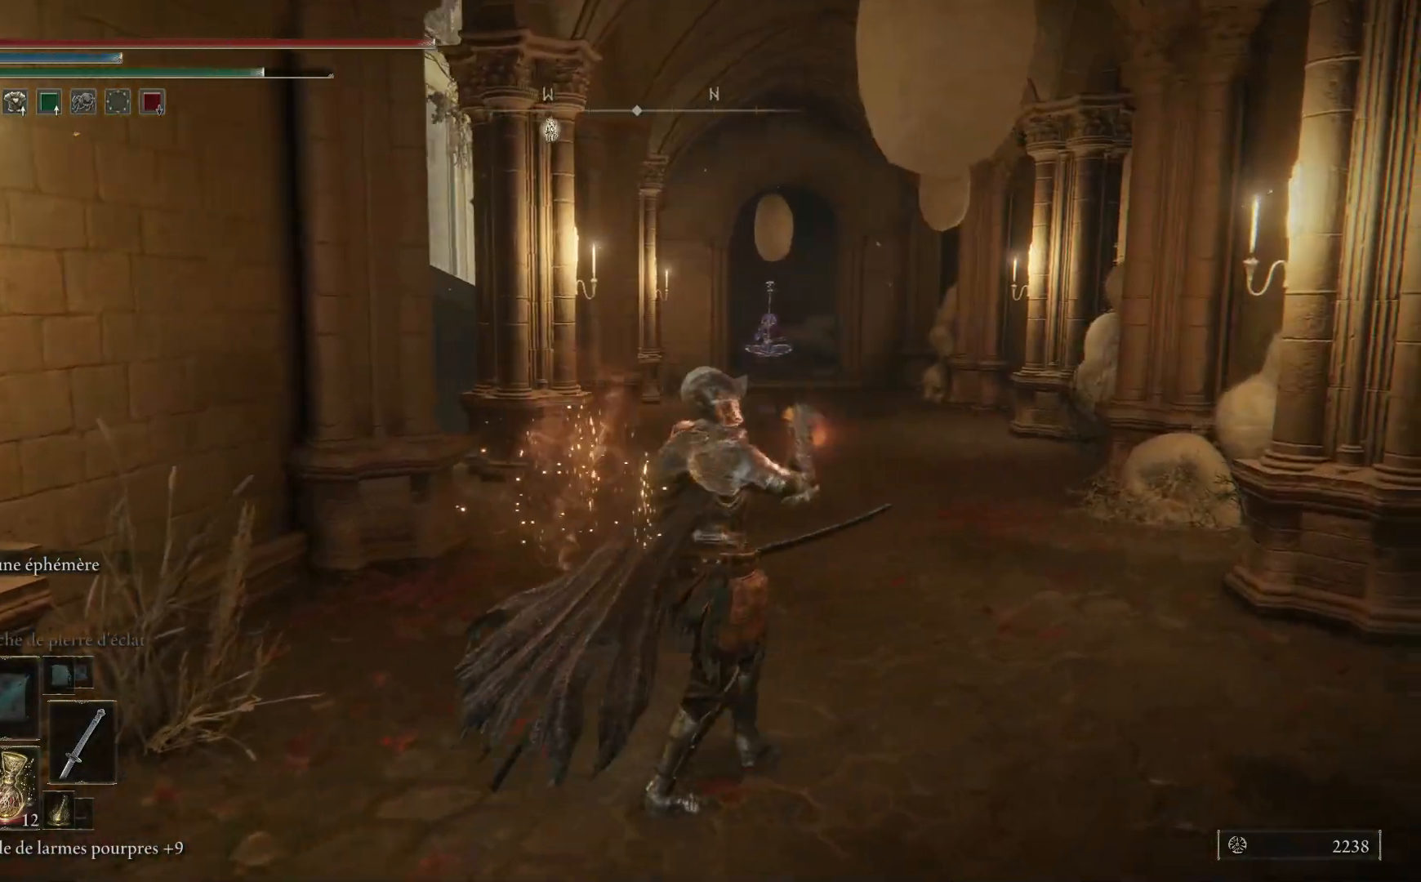
{"buttons": ["B"], "left_stick": "up", "right_stick": "center", "events": [[83, "left_stick", "up"]]}
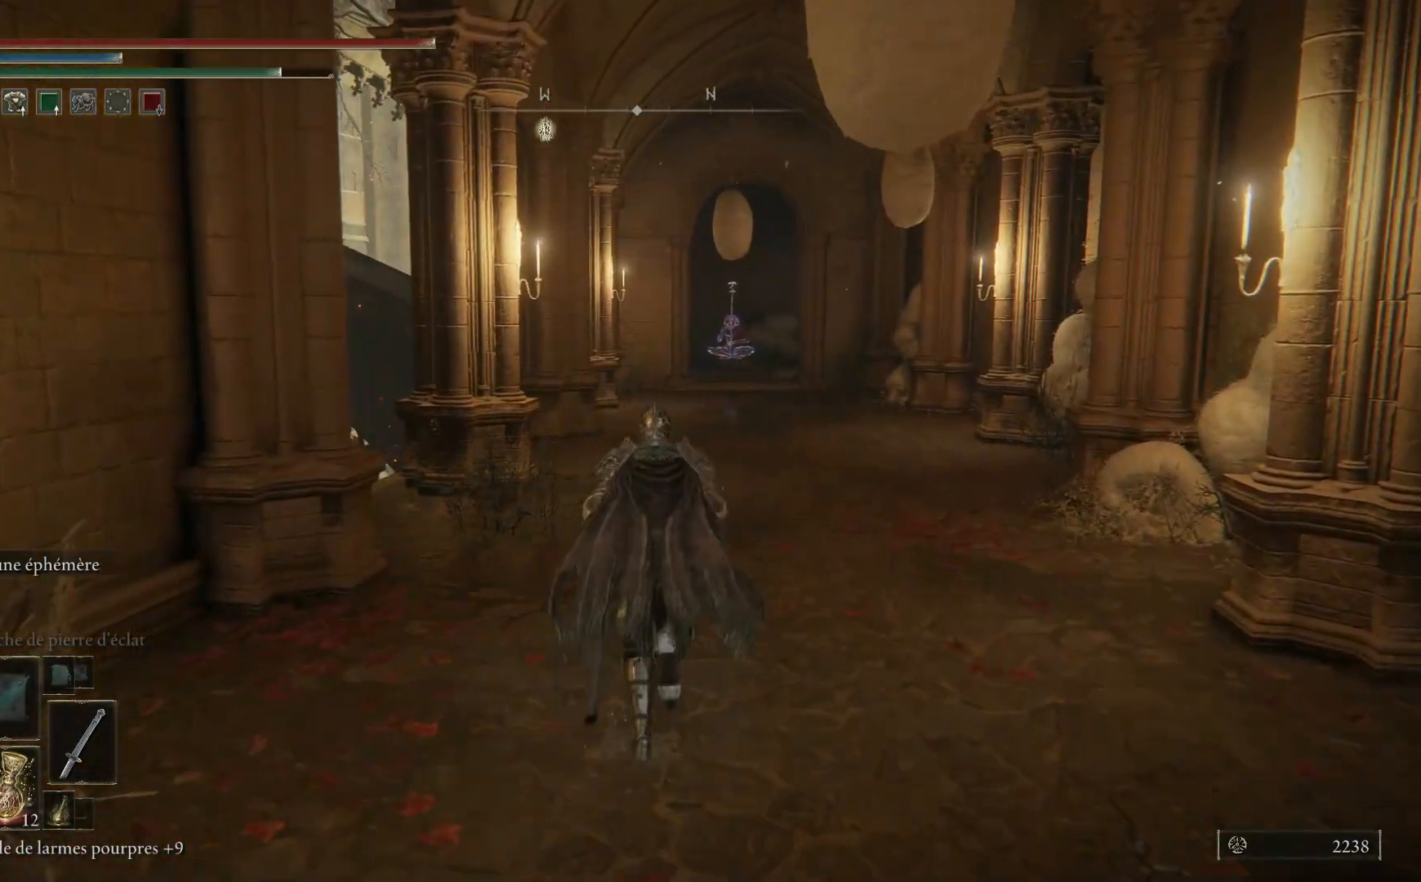
{"buttons": ["B"], "left_stick": "up", "right_stick": "center", "events": []}
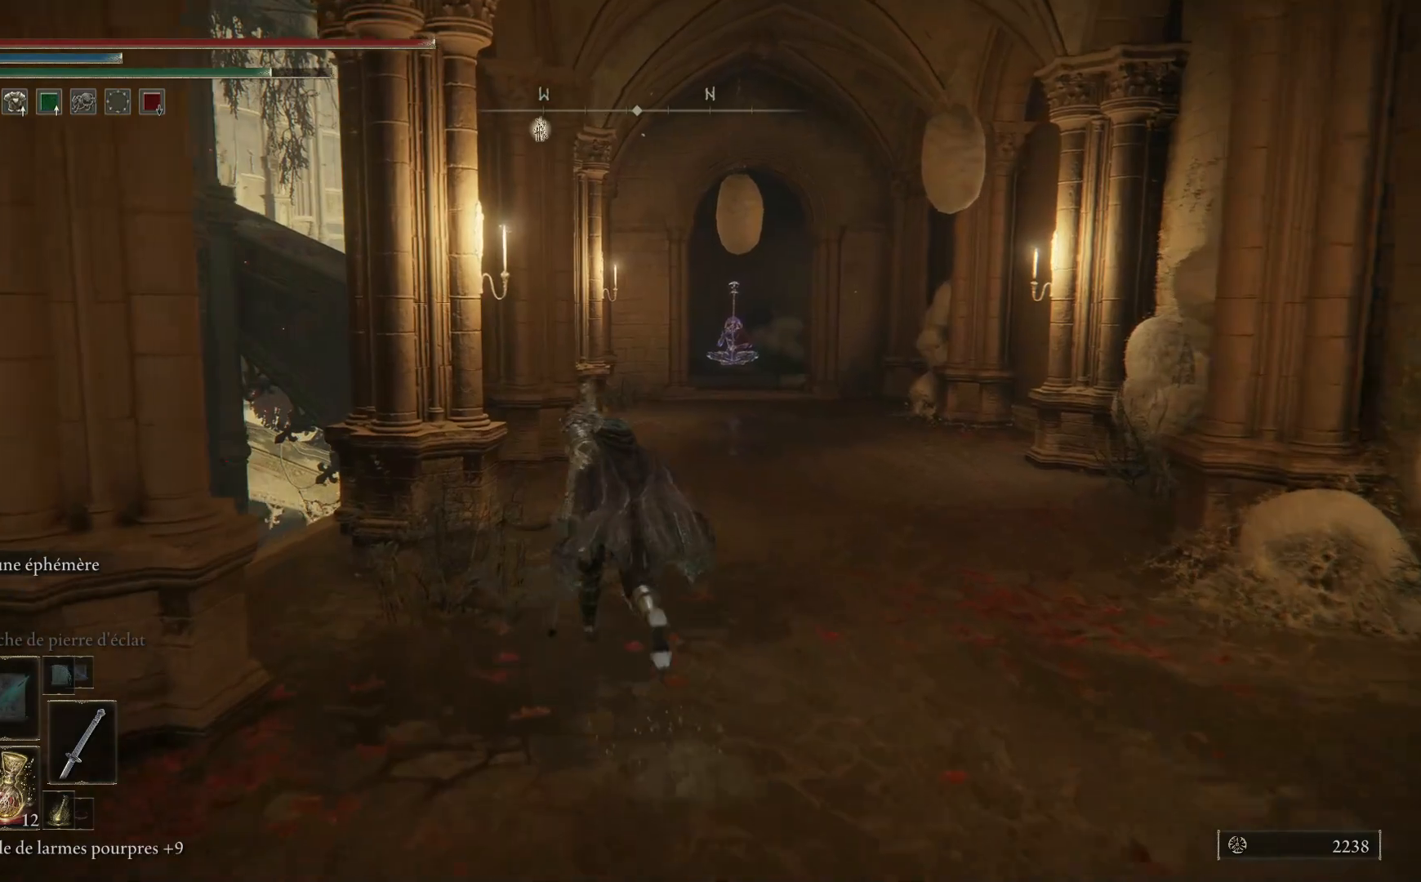
{"buttons": [], "left_stick": "up", "right_stick": "down", "events": [[150, "B", "up"], [317, "right_stick", "down"]]}
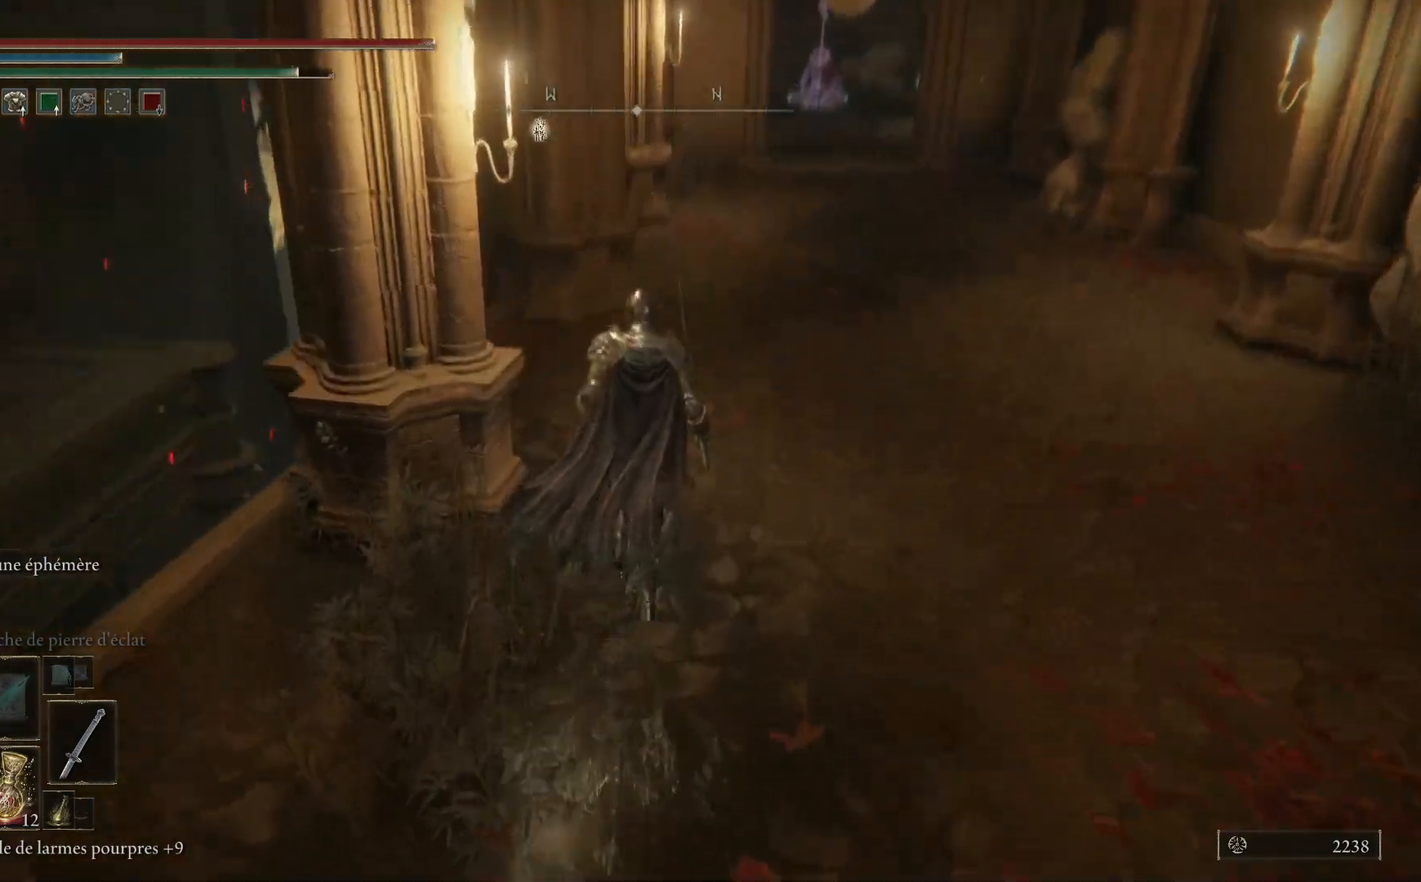
{"buttons": [], "left_stick": "up-right", "right_stick": "left", "events": [[100, "right_stick", "down-left"], [200, "right_stick", "left"], [350, "left_stick", "up-right"]]}
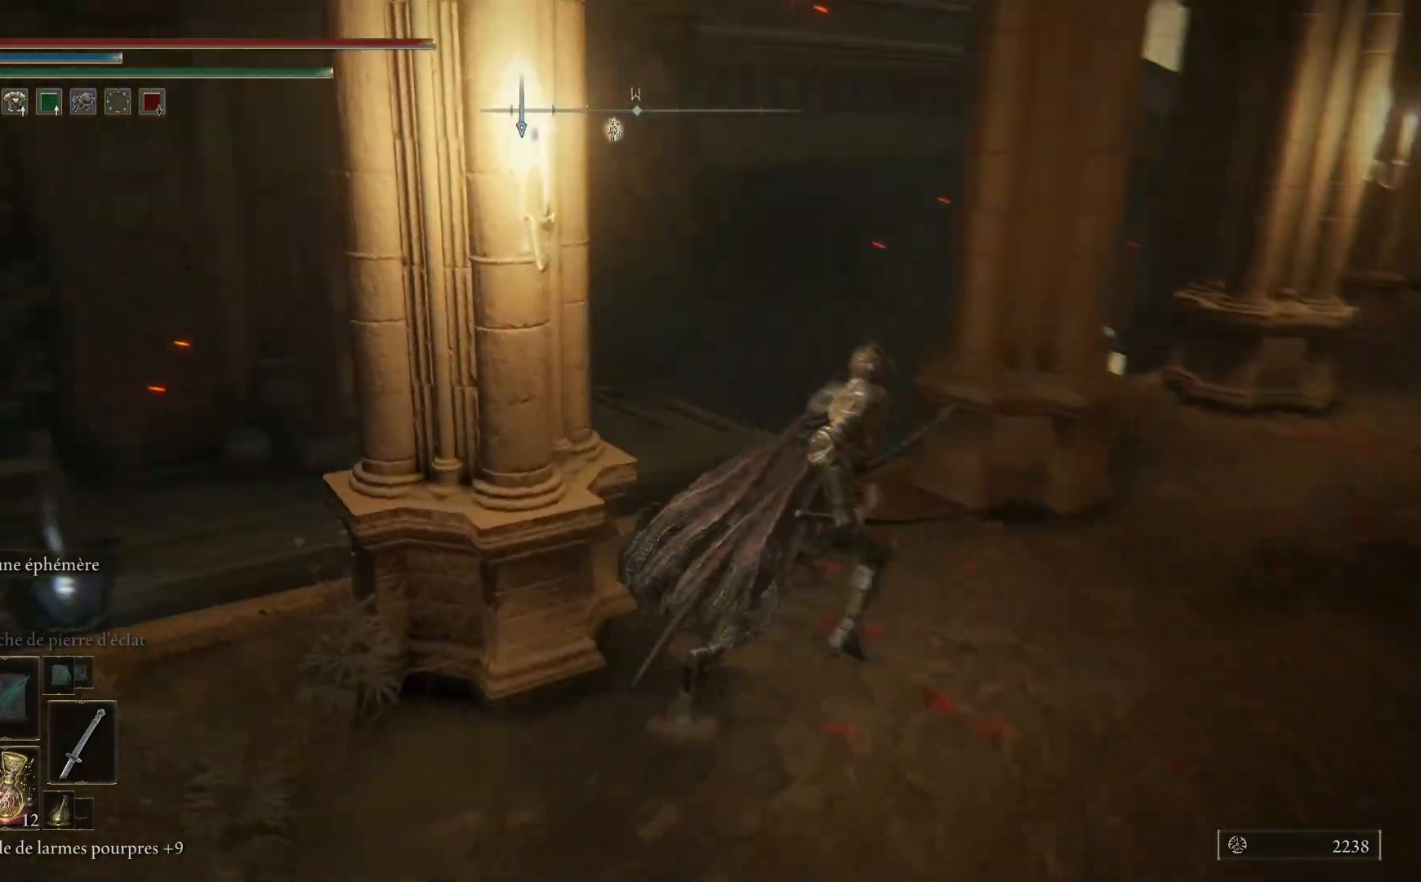
{"buttons": [], "left_stick": "up", "right_stick": "center", "events": [[167, "left_stick", "right"], [250, "right_stick", "down-left"], [450, "right_stick", "center"], [500, "left_stick", "up"]]}
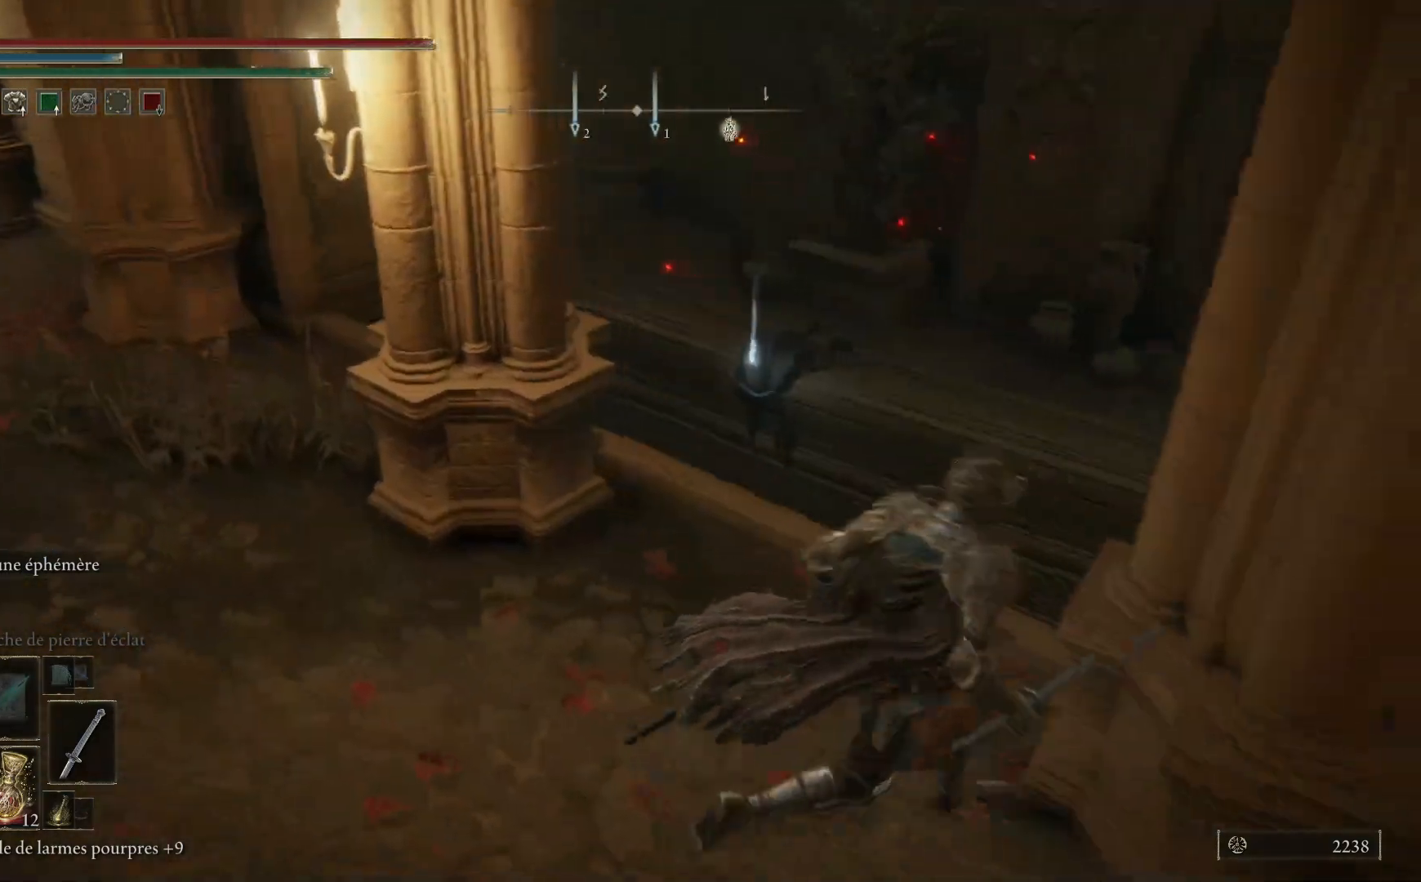
{"buttons": [], "left_stick": "down-left", "right_stick": "right", "events": [[267, "left_stick", "center"], [300, "right_stick", "right"], [450, "left_stick", "down-left"]]}
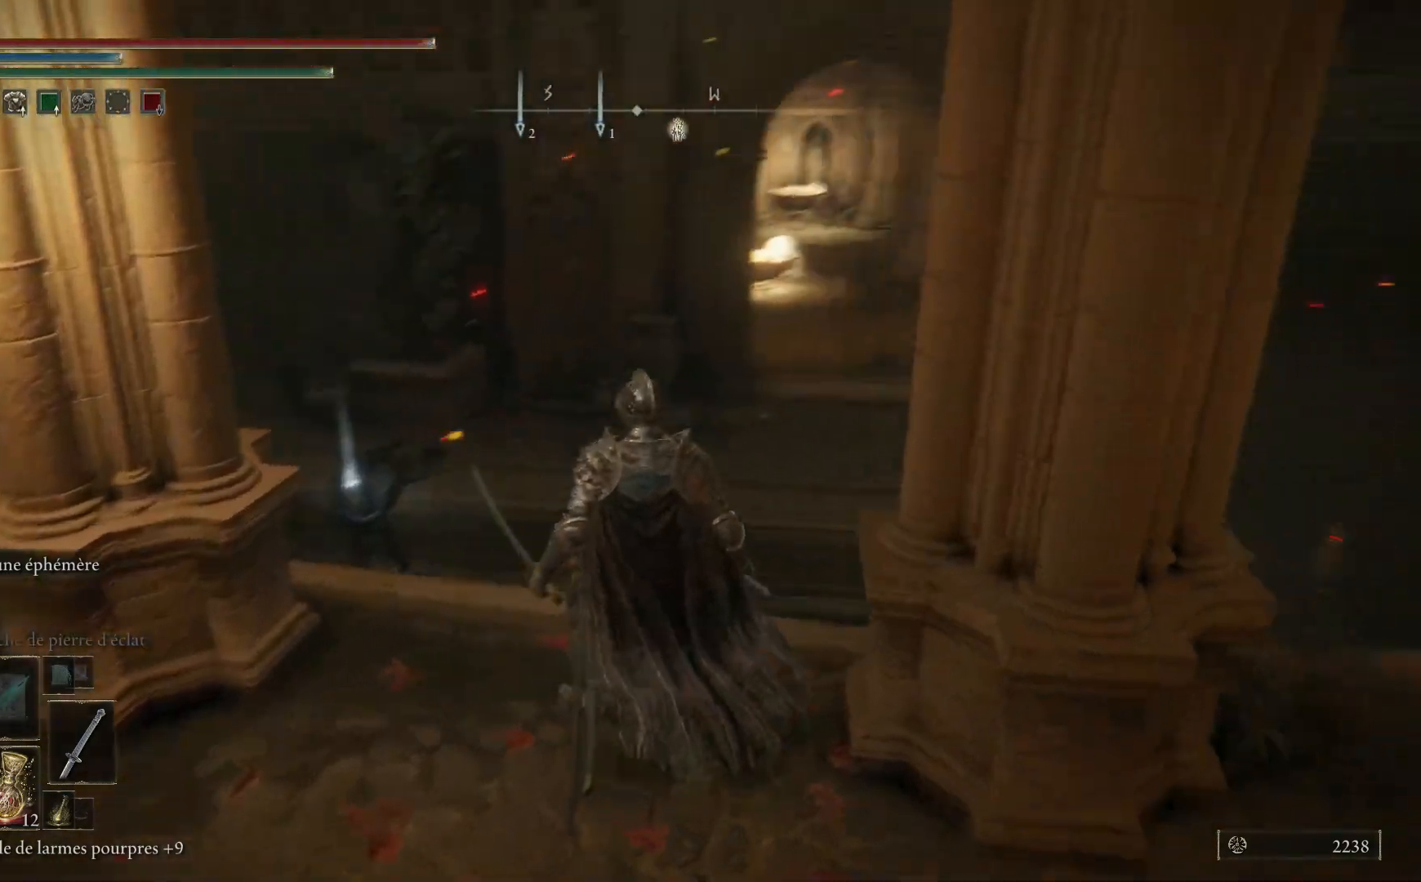
{"buttons": [], "left_stick": "right", "right_stick": "center", "events": [[133, "right_stick", "center"], [217, "left_stick", "center"], [500, "left_stick", "right"]]}
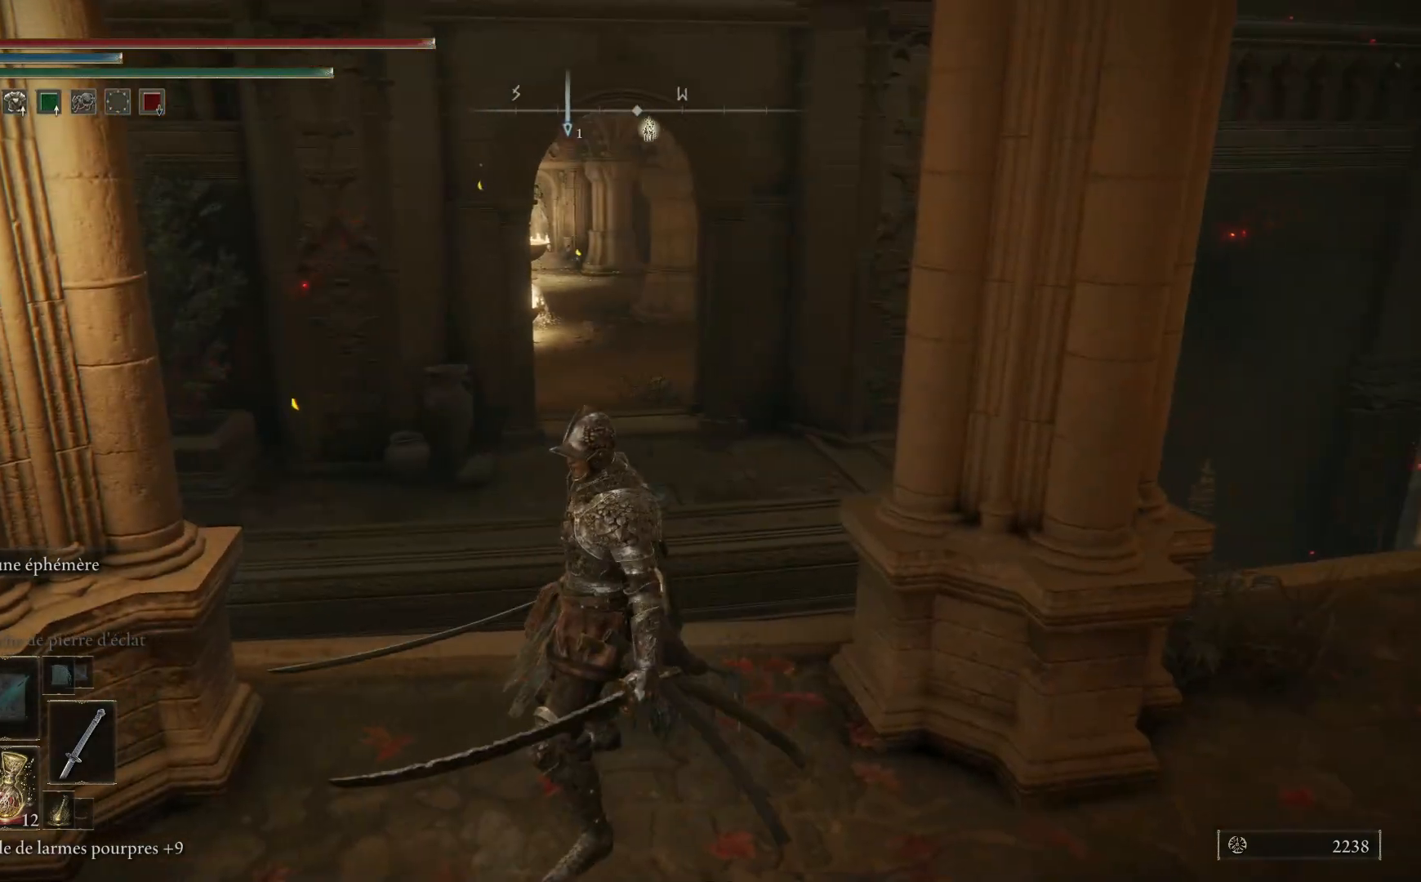
{"buttons": [], "left_stick": "center", "right_stick": "center", "events": [[50, "right_stick", "left"], [217, "right_stick", "center"], [267, "left_stick", "center"]]}
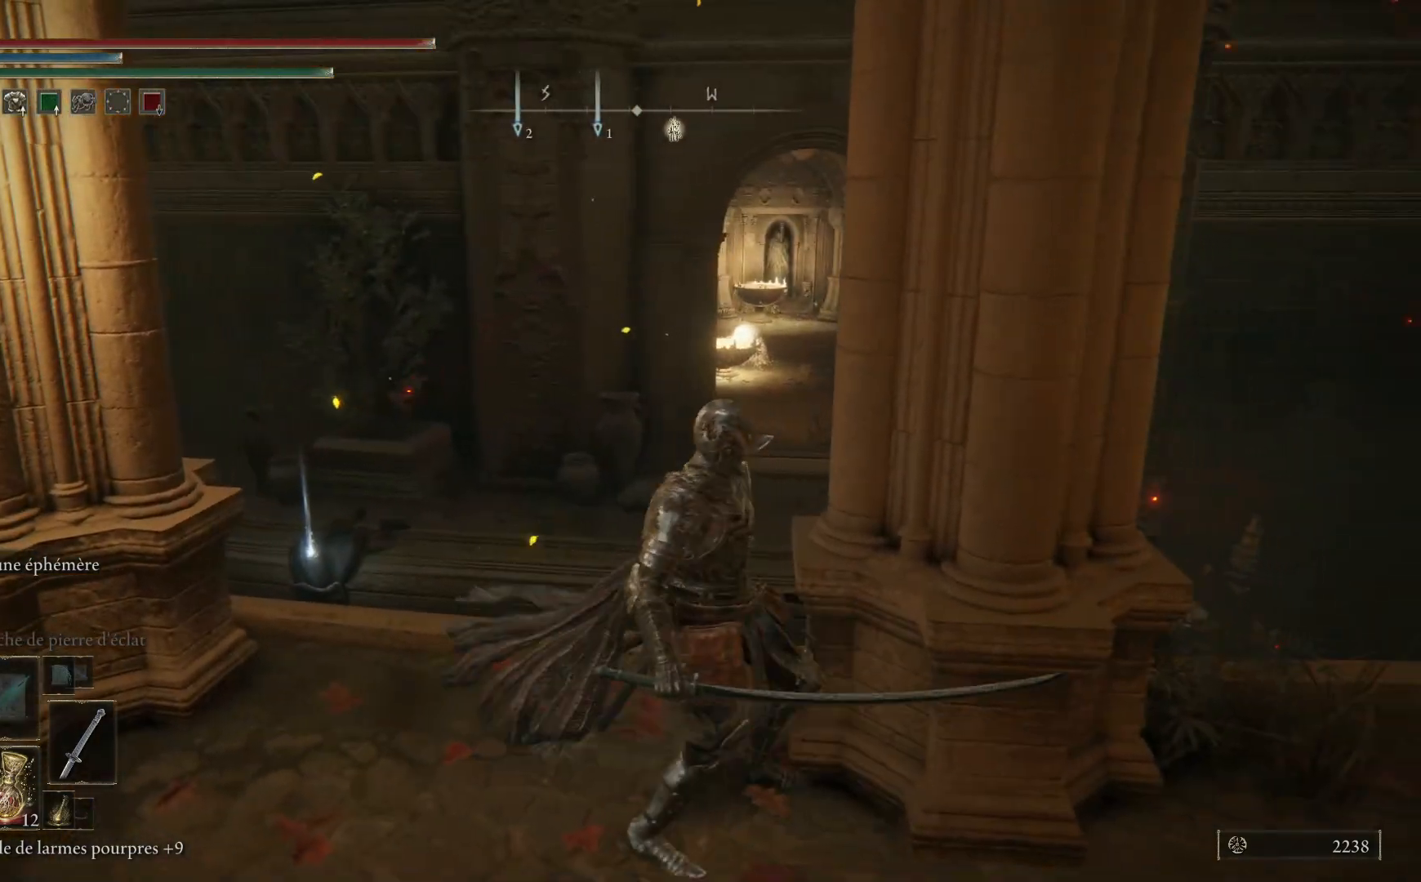
{"buttons": [], "left_stick": "down-right", "right_stick": "center", "events": [[317, "left_stick", "down-right"]]}
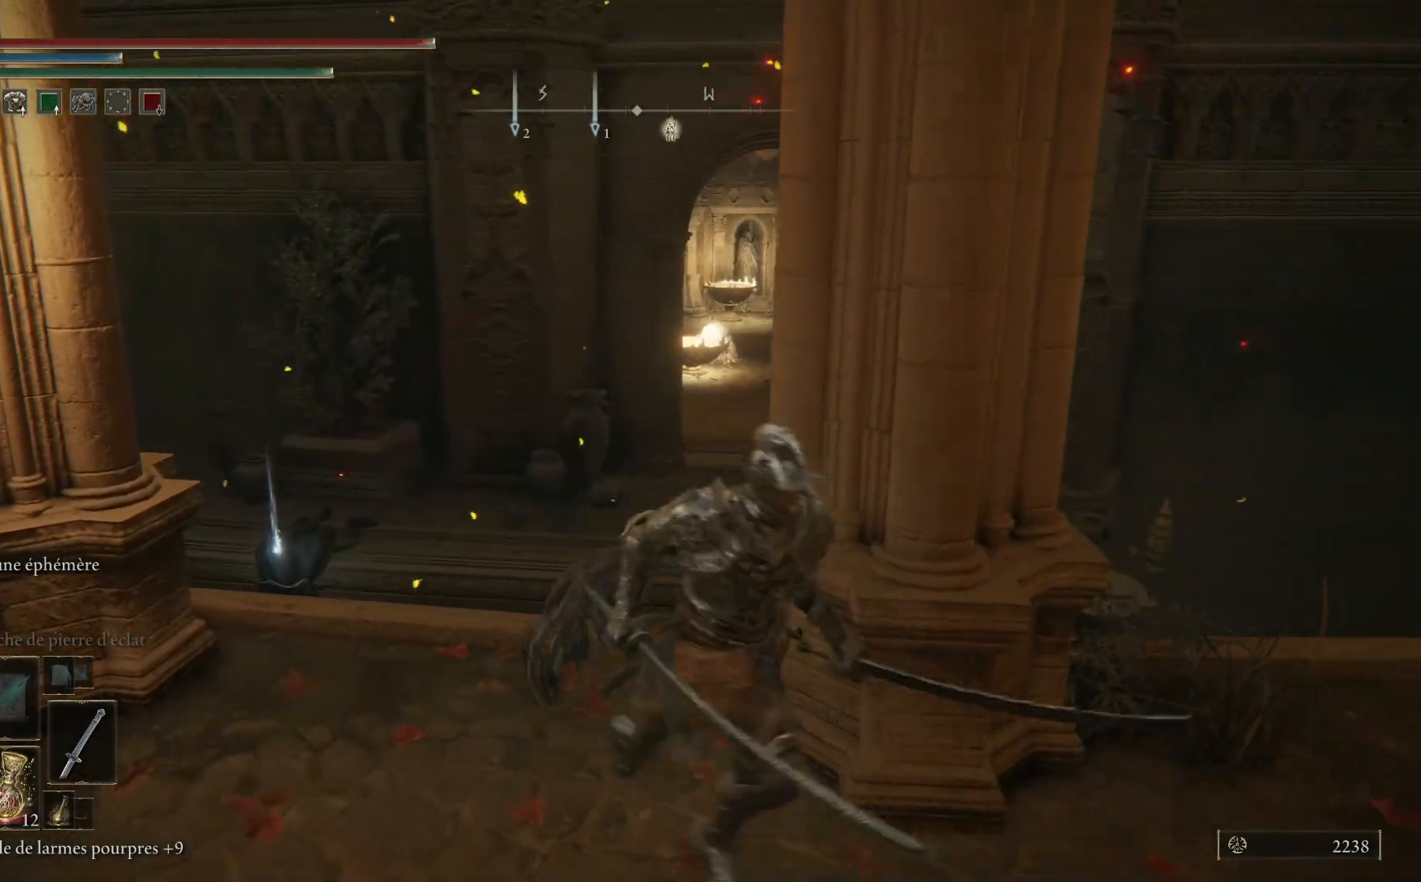
{"buttons": [], "left_stick": "right", "right_stick": "left", "events": [[50, "right_stick", "left"], [167, "left_stick", "right"]]}
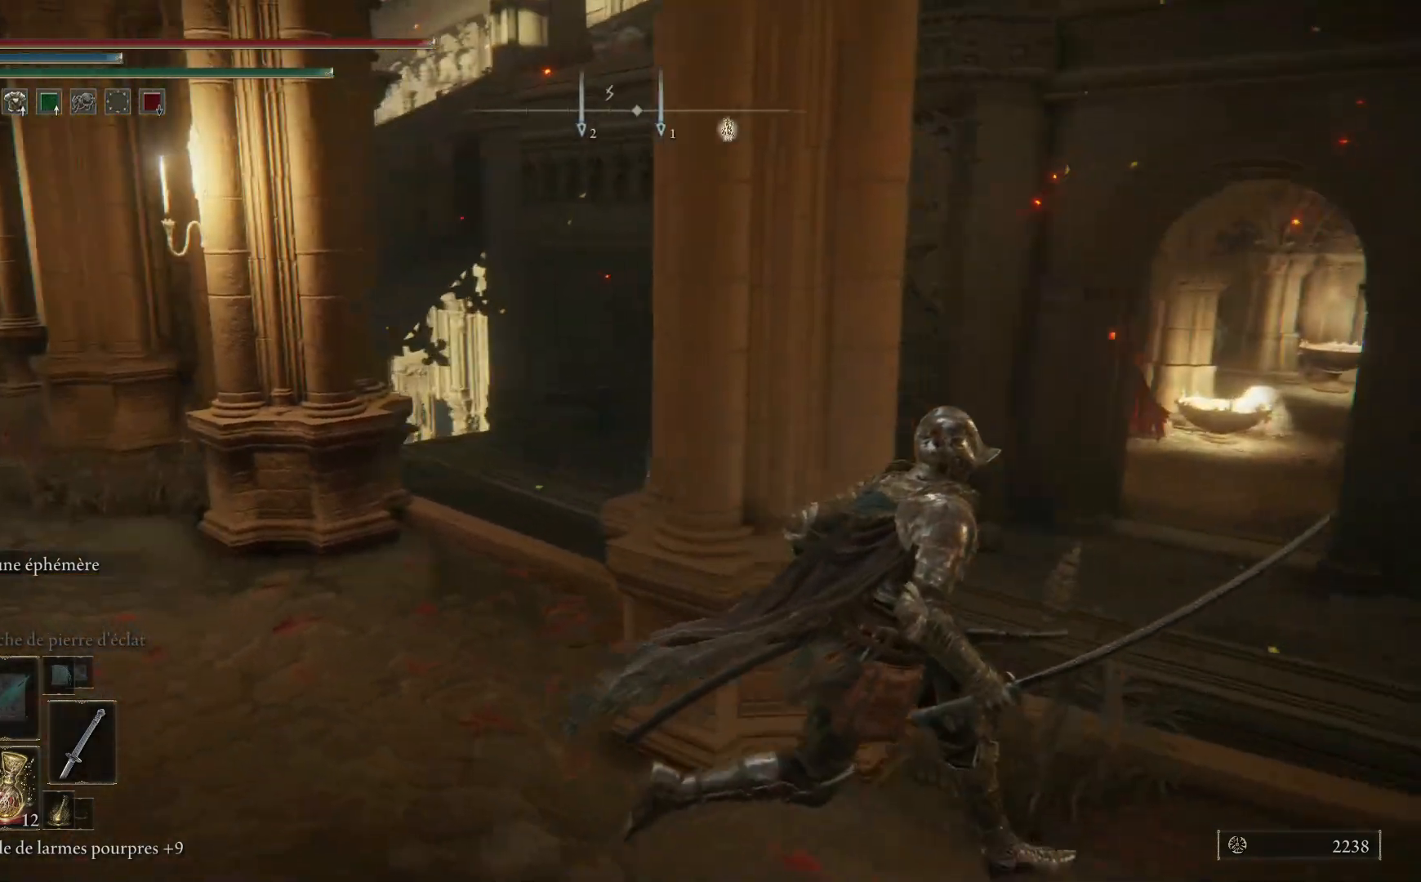
{"buttons": [], "left_stick": "center", "right_stick": "center", "events": [[17, "right_stick", "center"], [83, "left_stick", "center"]]}
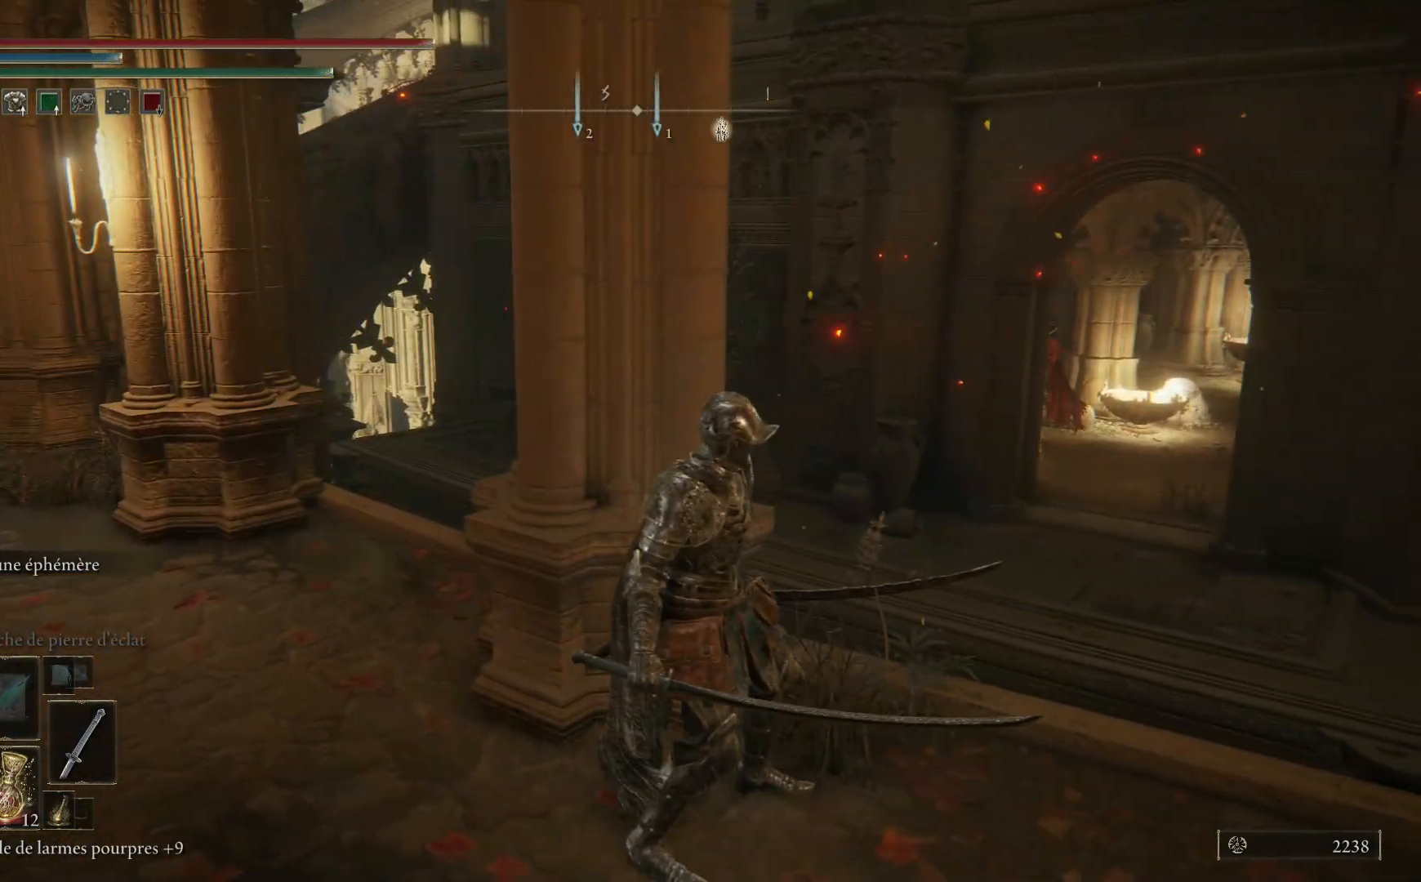
{"buttons": [], "left_stick": "right", "right_stick": "right", "events": [[83, "right_stick", "right"], [117, "left_stick", "right"]]}
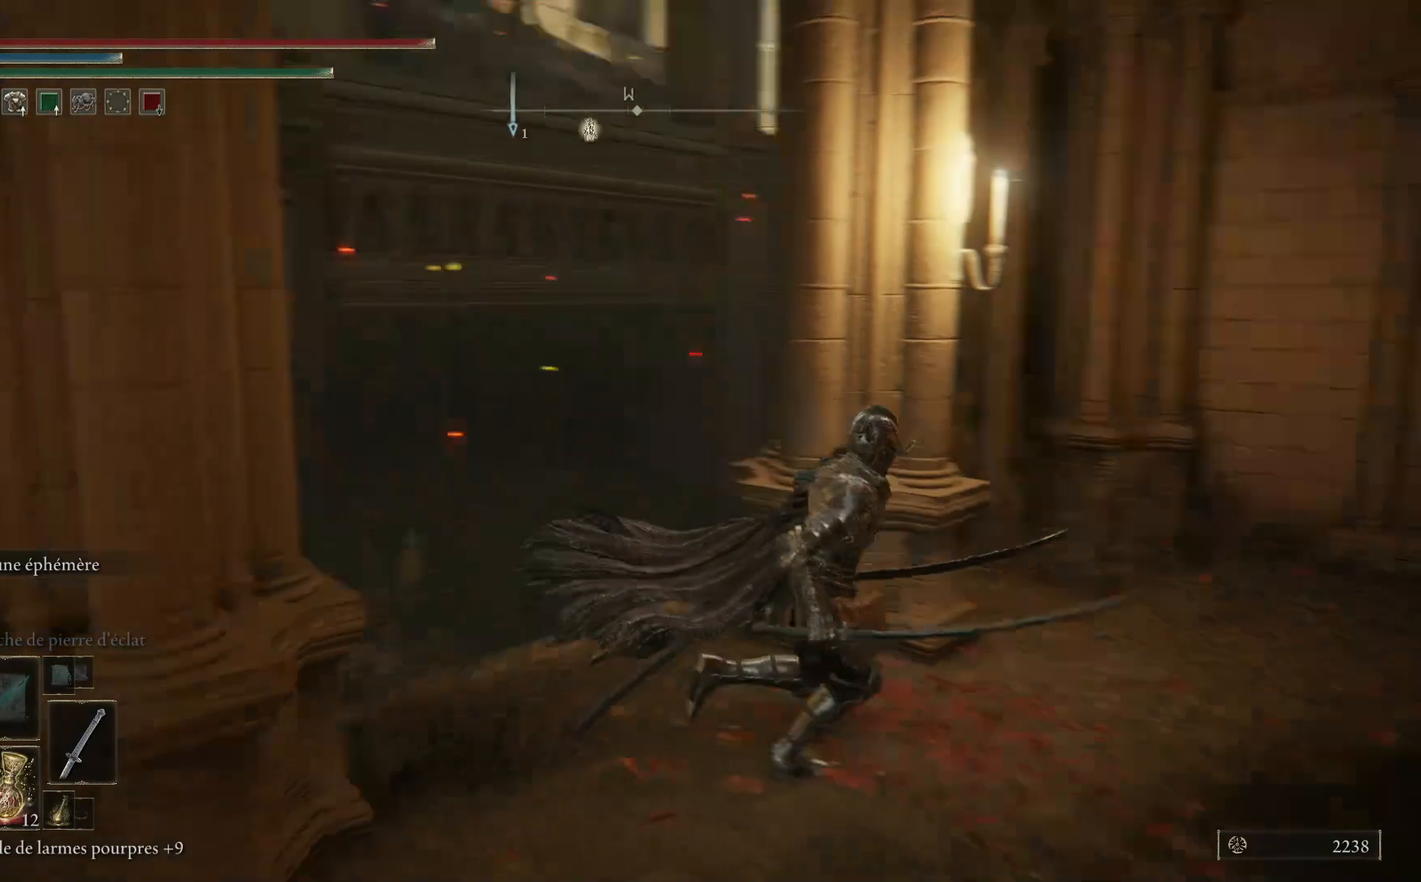
{"buttons": ["B"], "left_stick": "up-right", "right_stick": "center", "events": [[50, "left_stick", "up-right"], [167, "right_stick", "center"], [283, "B", "down"]]}
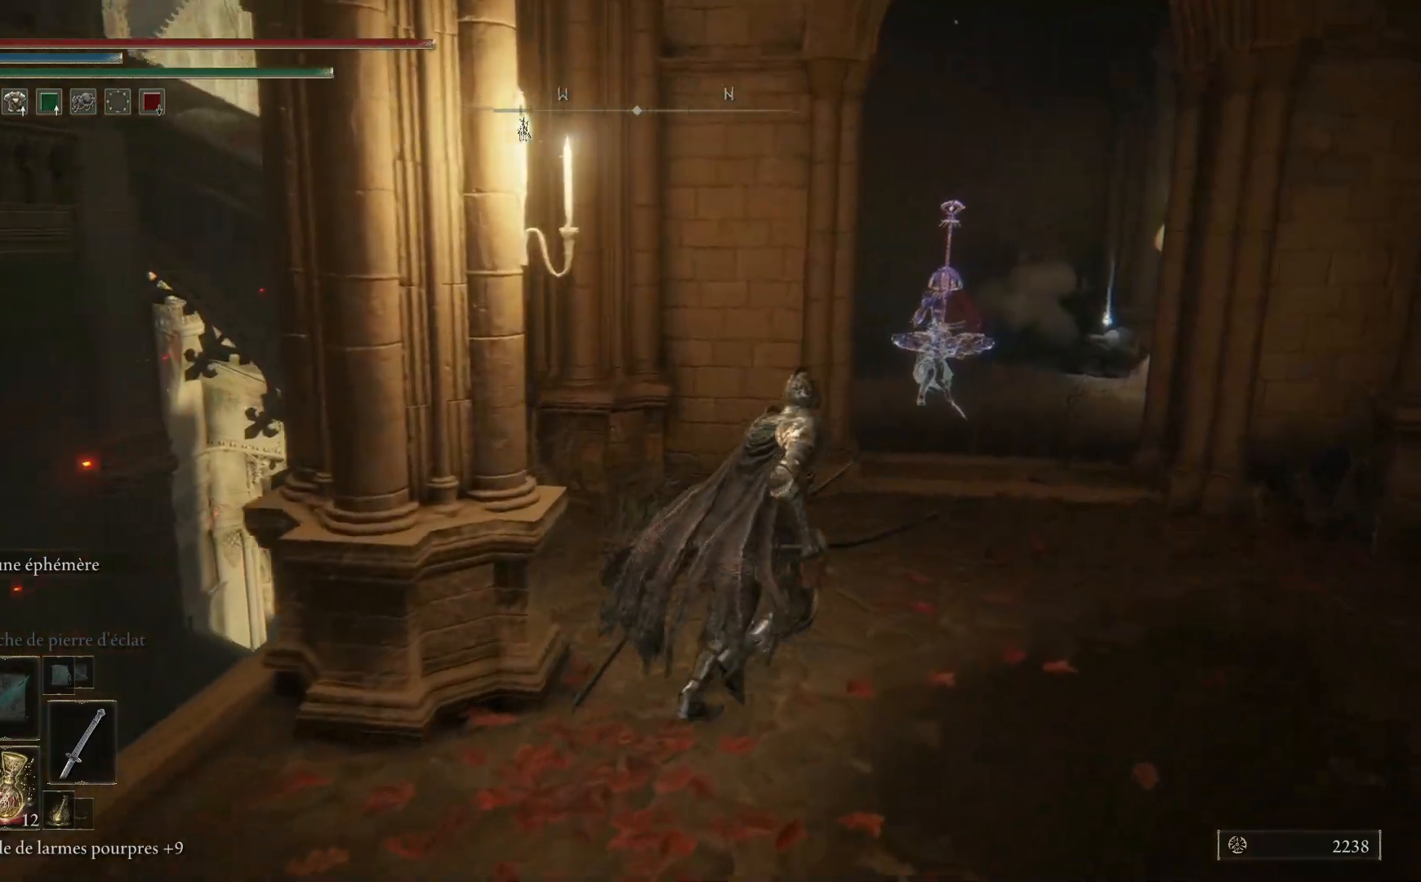
{"buttons": ["B"], "left_stick": "up-right", "right_stick": "center", "events": []}
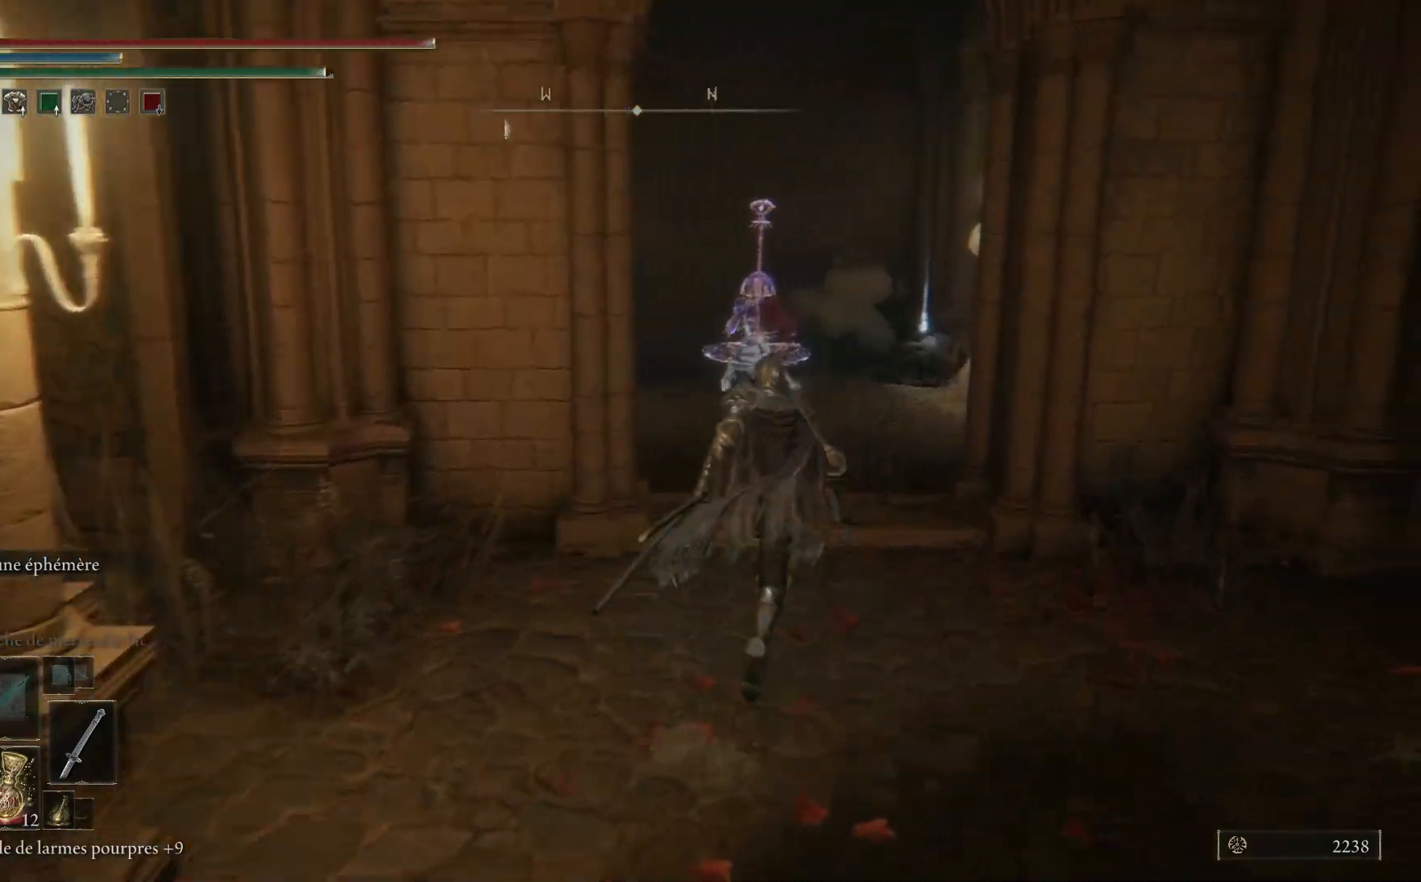
{"buttons": ["B"], "left_stick": "up-right", "right_stick": "center", "events": []}